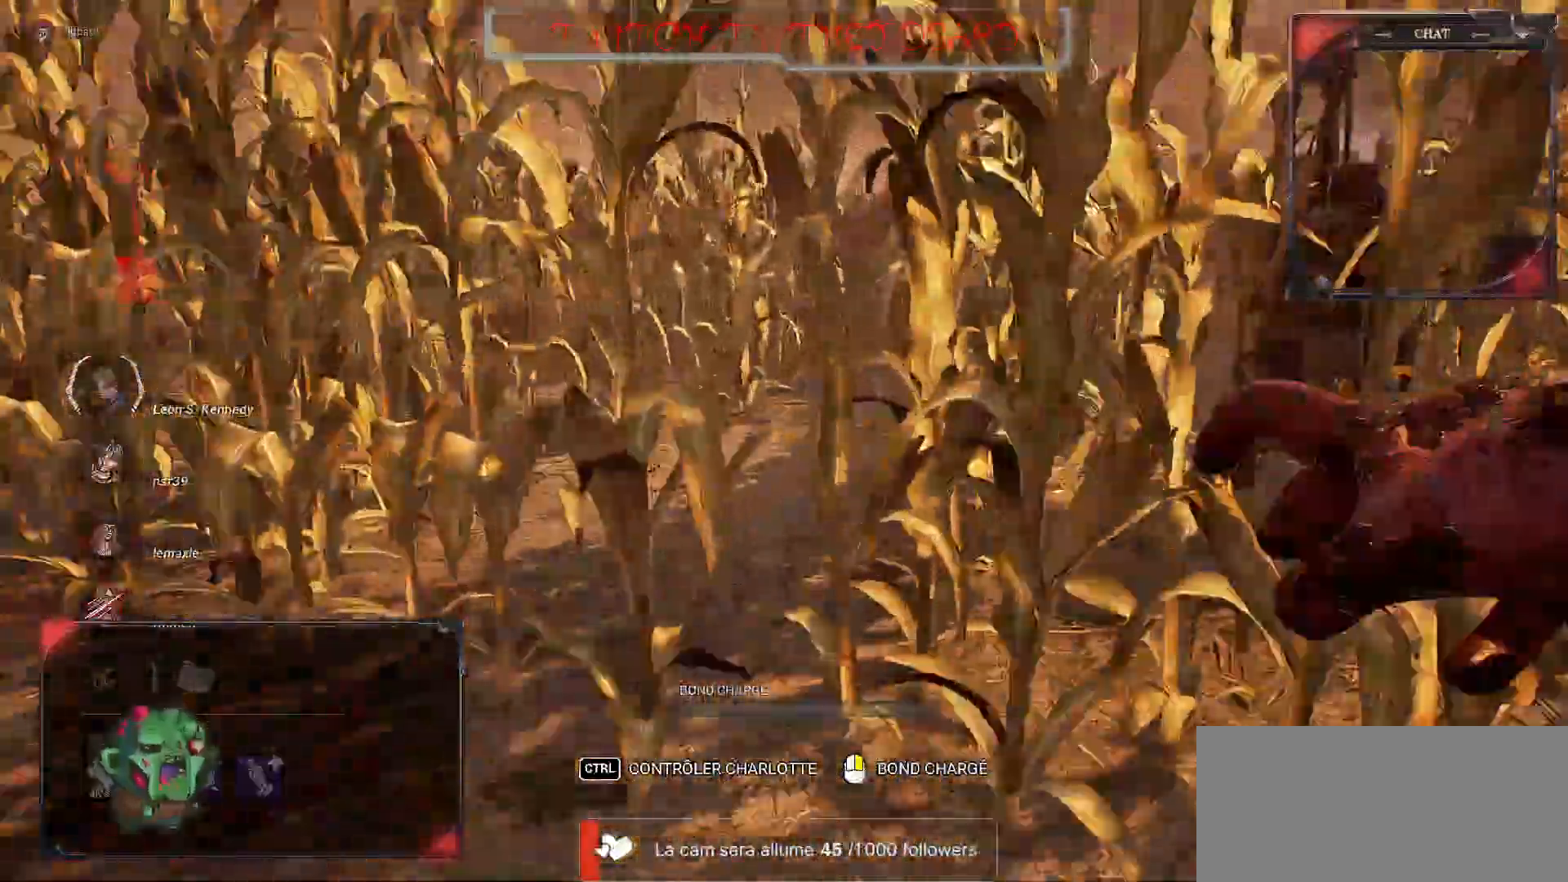
Gameplay with keyboard and mouse; each line is a JSON object with the keys and mouse buttons held at the frame after it. "events" lists presses ("down") and releases ("up") of "a", "ctrl", "d", "e", "f", "q", "r", "s", "shift", "space", "tab", "z", "mouse_left", "mouse_wheel", "mouse_right", "mouse_mb4" and "mouse_mb5" between this image and that frame as [ms after this image, input, new state], when the widget could be followed in between. "mouse_left", "mouse_wheel", "mouse_right", "mouse_mb4", "mouse_mb5" = the "left", "wheel", "right", "mb4", "mb5" buttons of the "mouse" list. No other keys are recorded. "wheel" means that the mouse wheel is clicked or scrolled. Mouse movement is not recorded.
{"keys": ["z"], "mouse": [], "events": []}
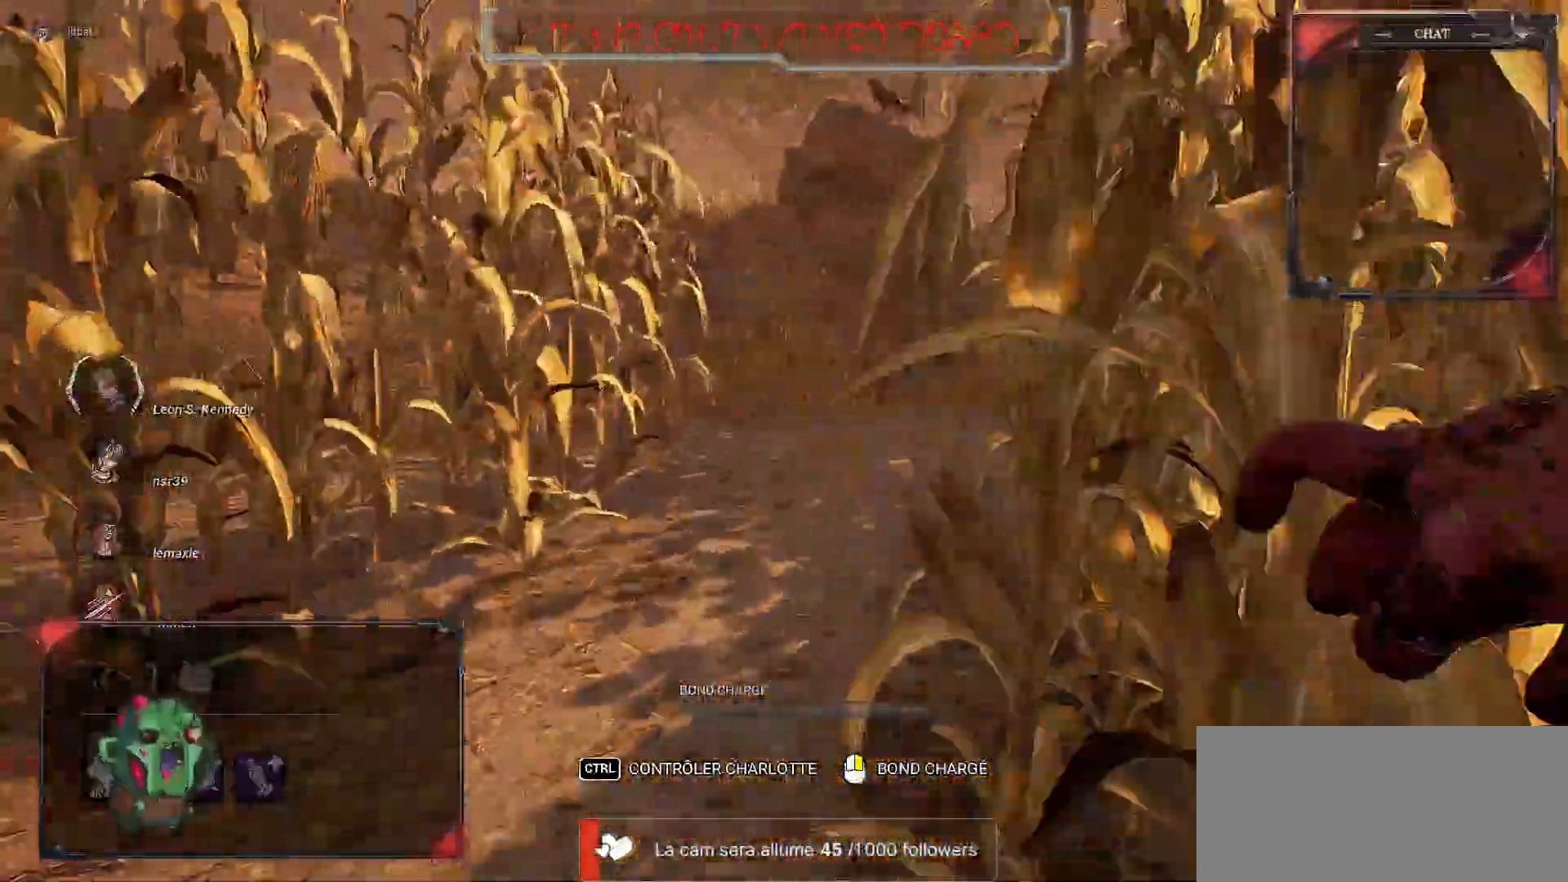
{"keys": ["z"], "mouse": [], "events": []}
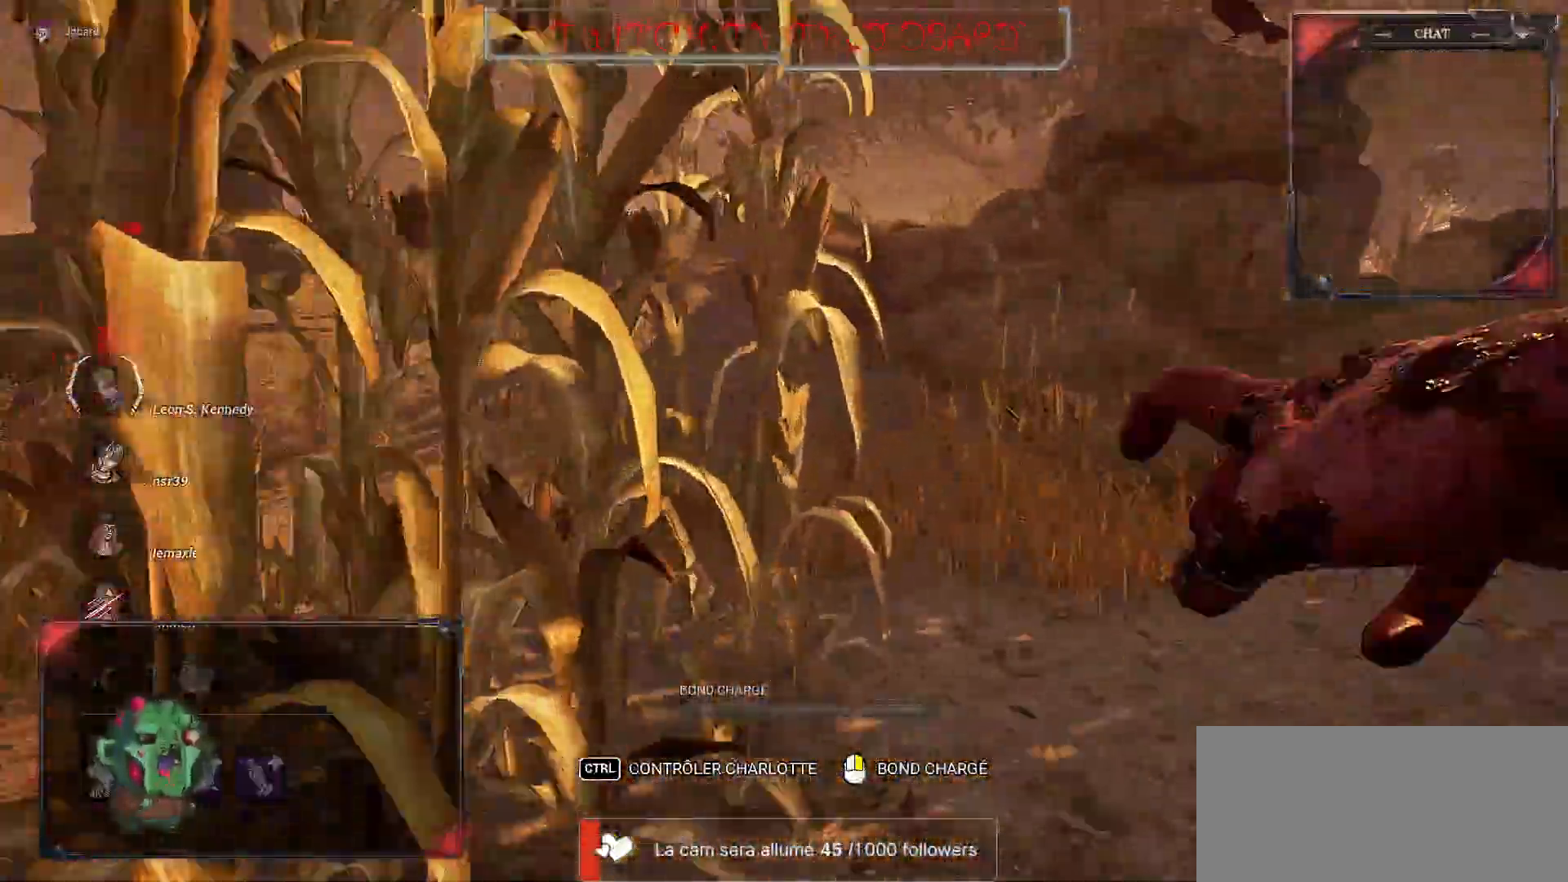
{"keys": ["z"], "mouse": [], "events": []}
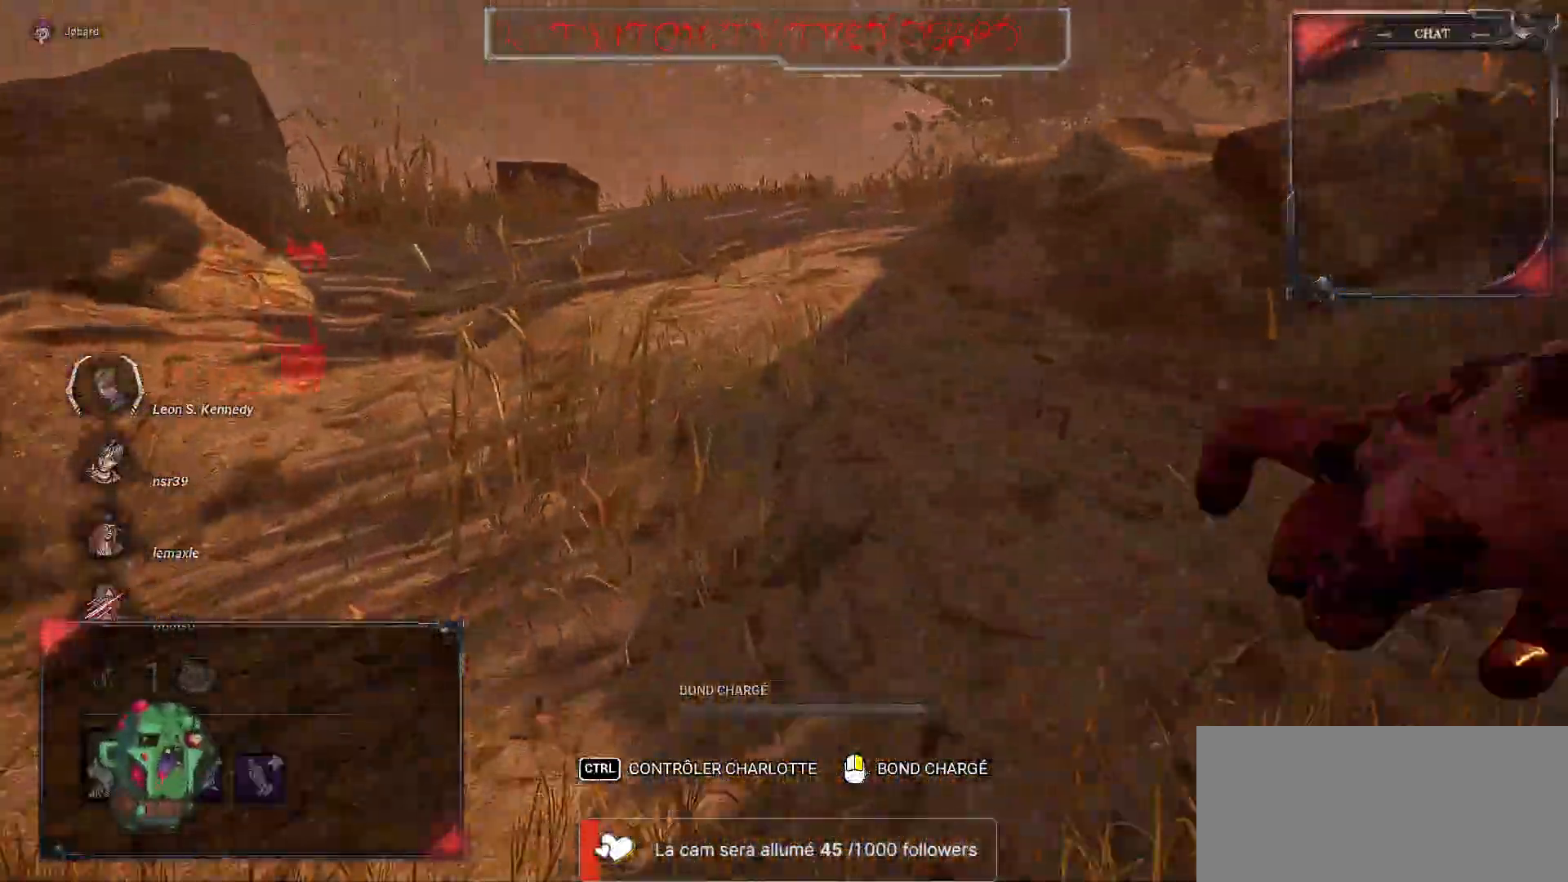
{"keys": ["z"], "mouse": [], "events": []}
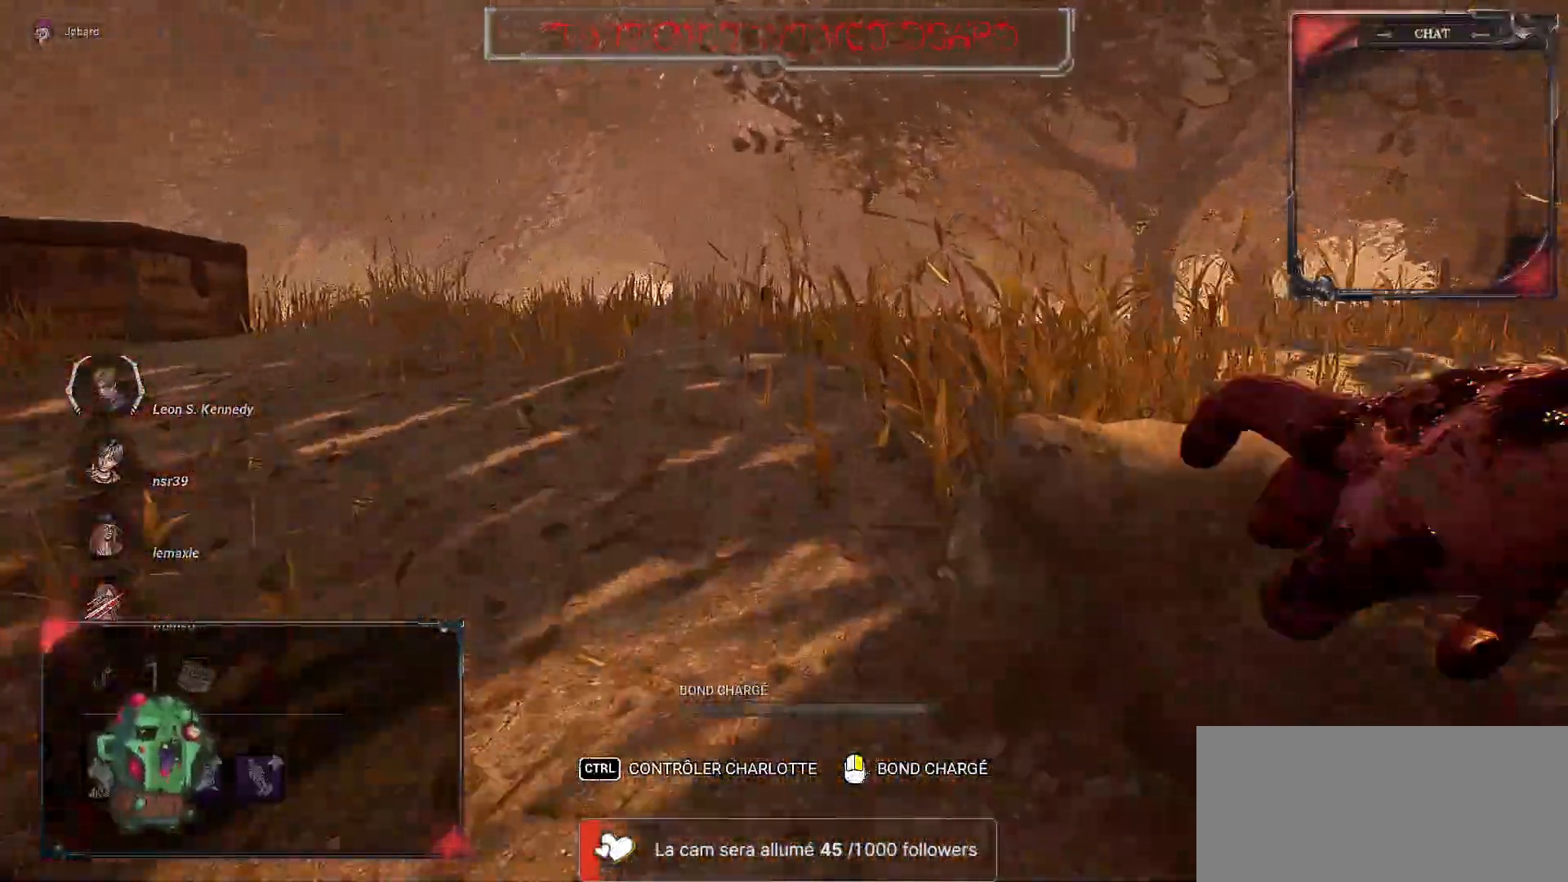
{"keys": ["z"], "mouse": [], "events": []}
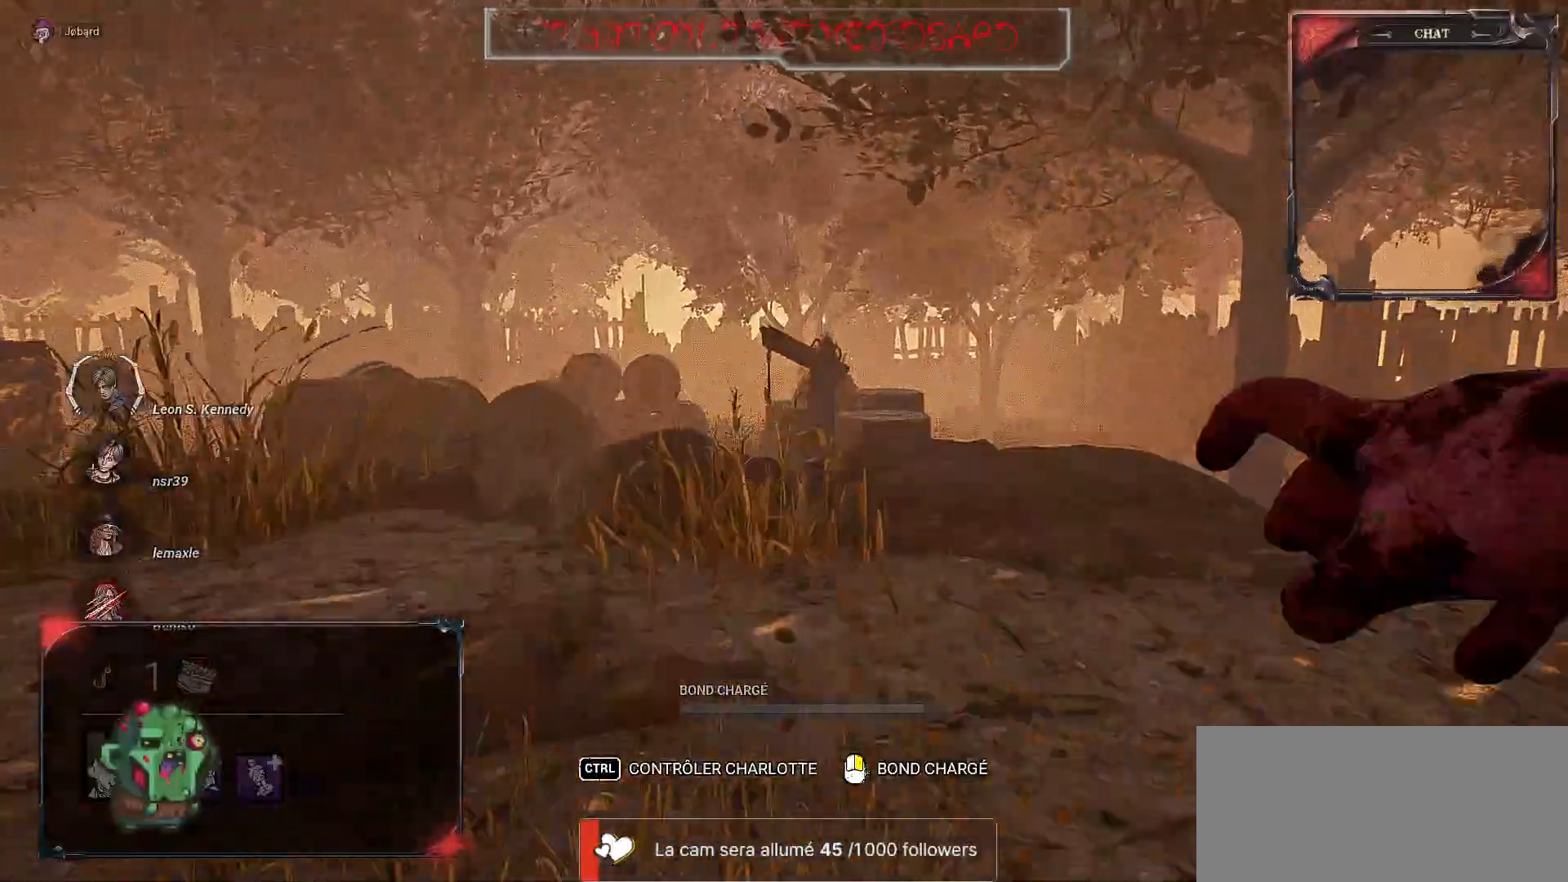
{"keys": ["q", "z"], "mouse": [], "events": [[350, "q", "down"]]}
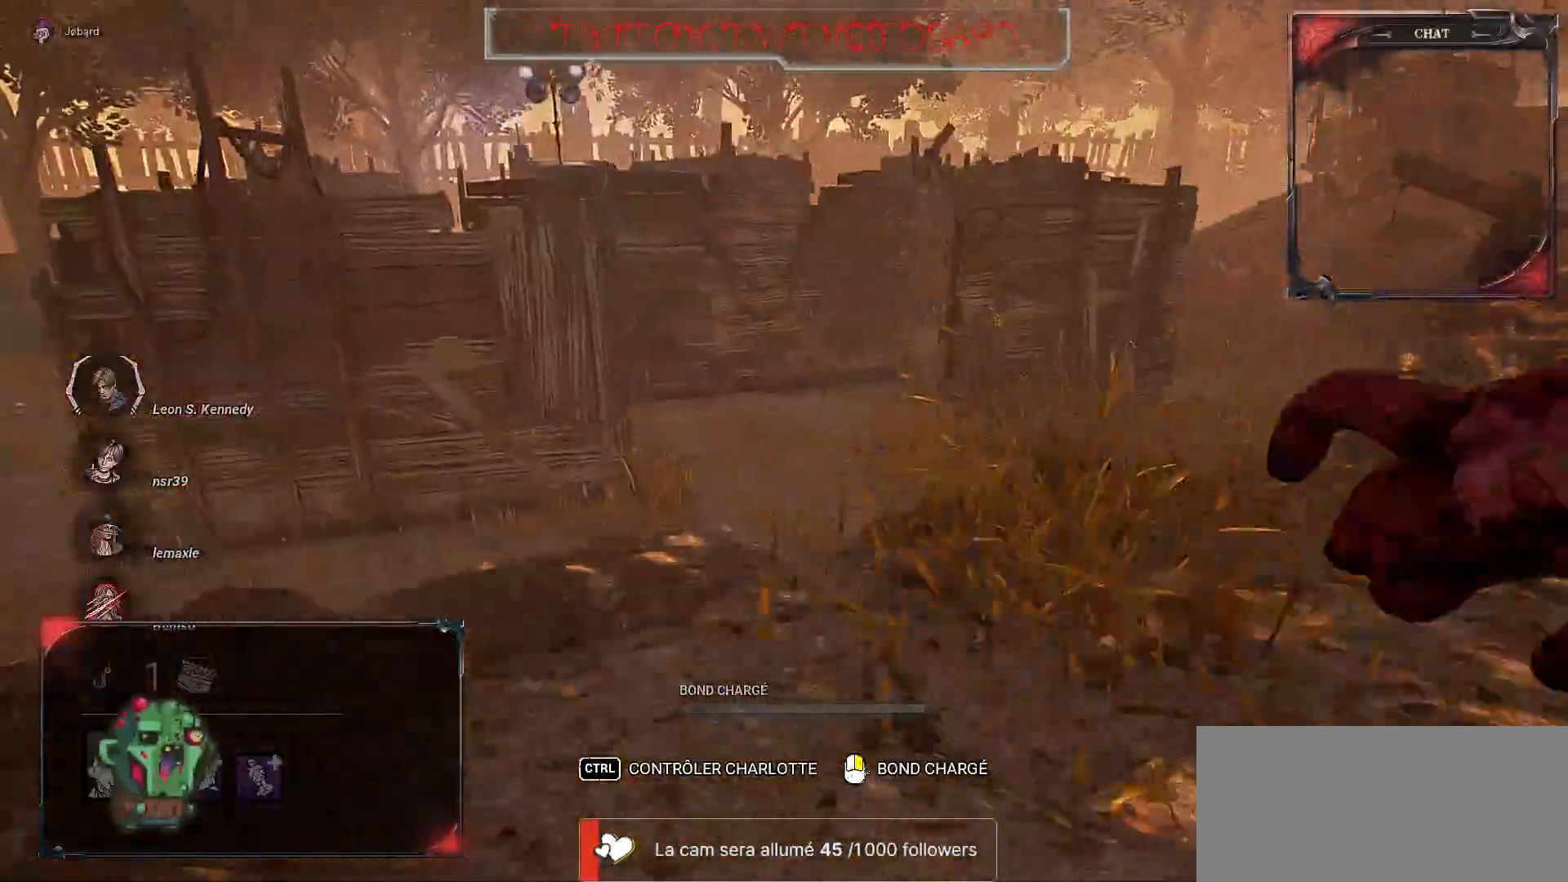
{"keys": ["z"], "mouse": [], "events": [[300, "q", "up"]]}
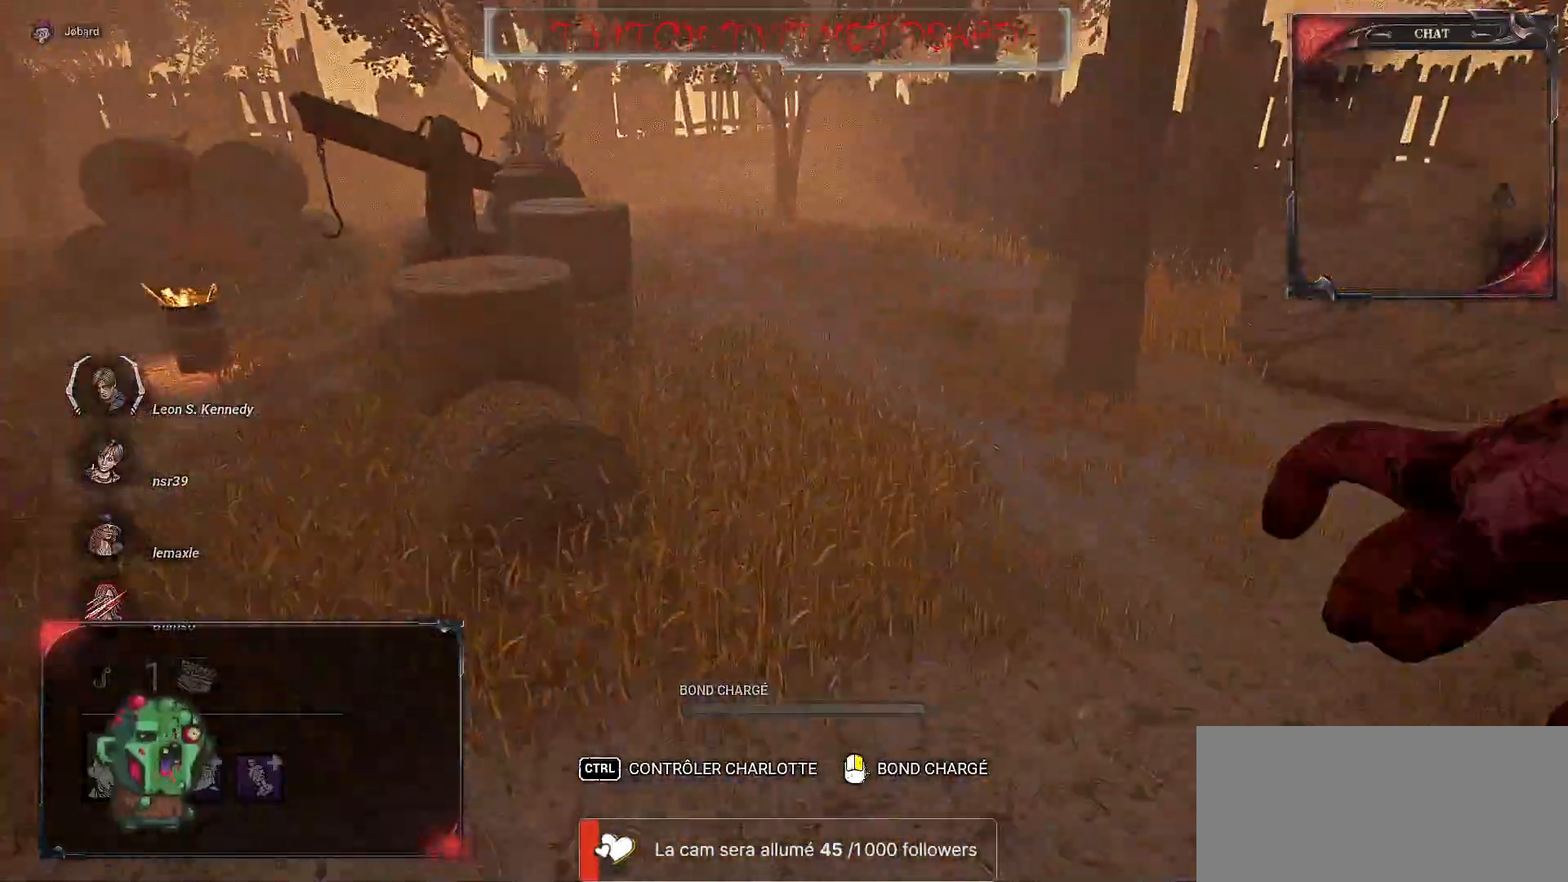
{"keys": ["z"], "mouse": [], "events": []}
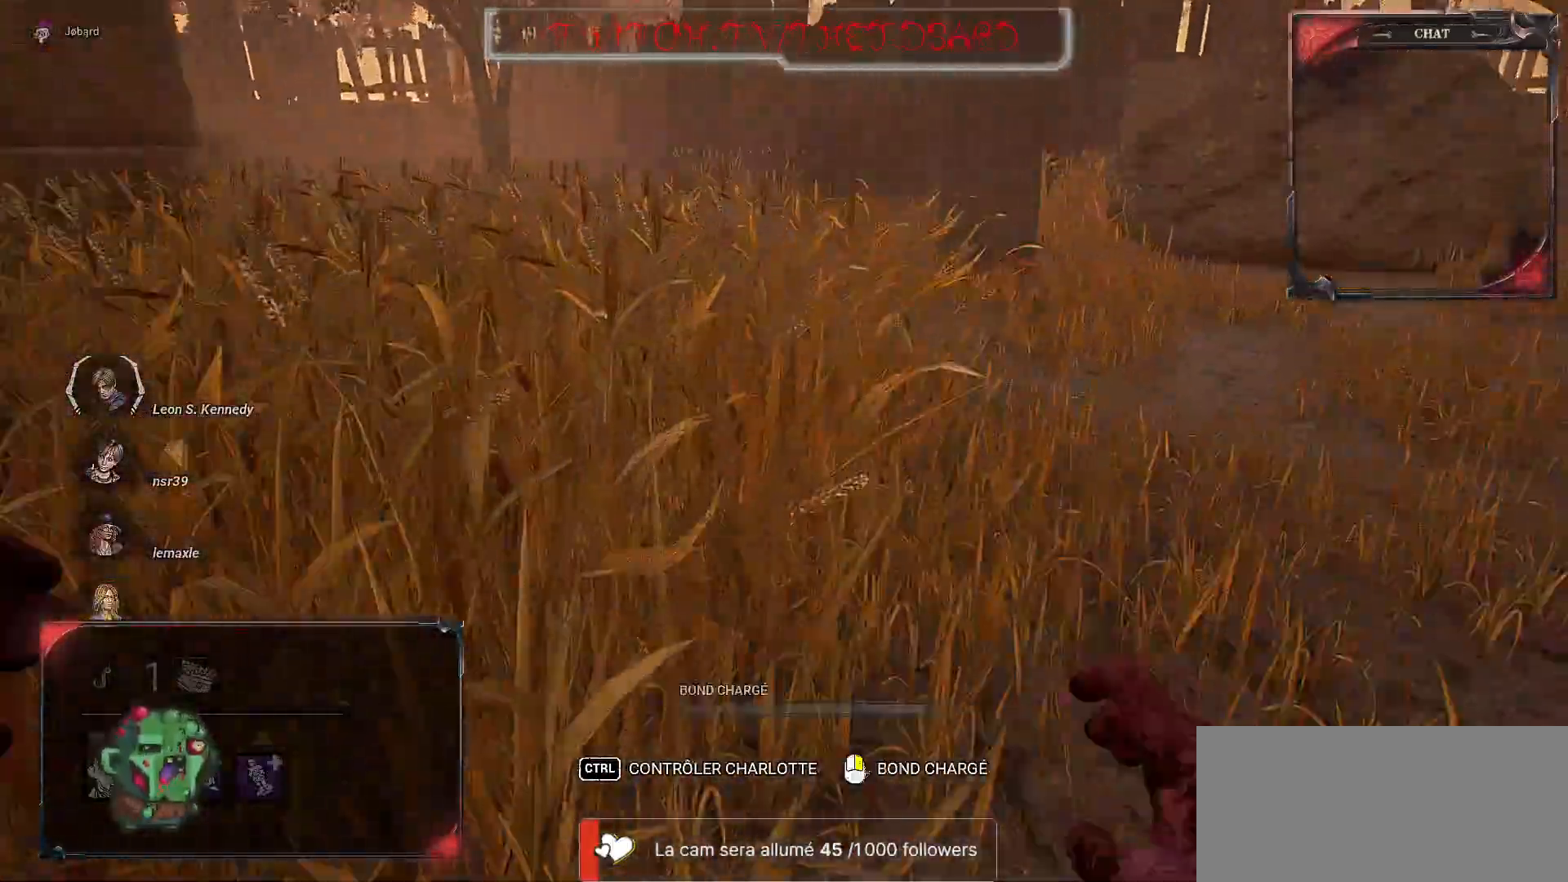
{"keys": ["z"], "mouse": [], "events": []}
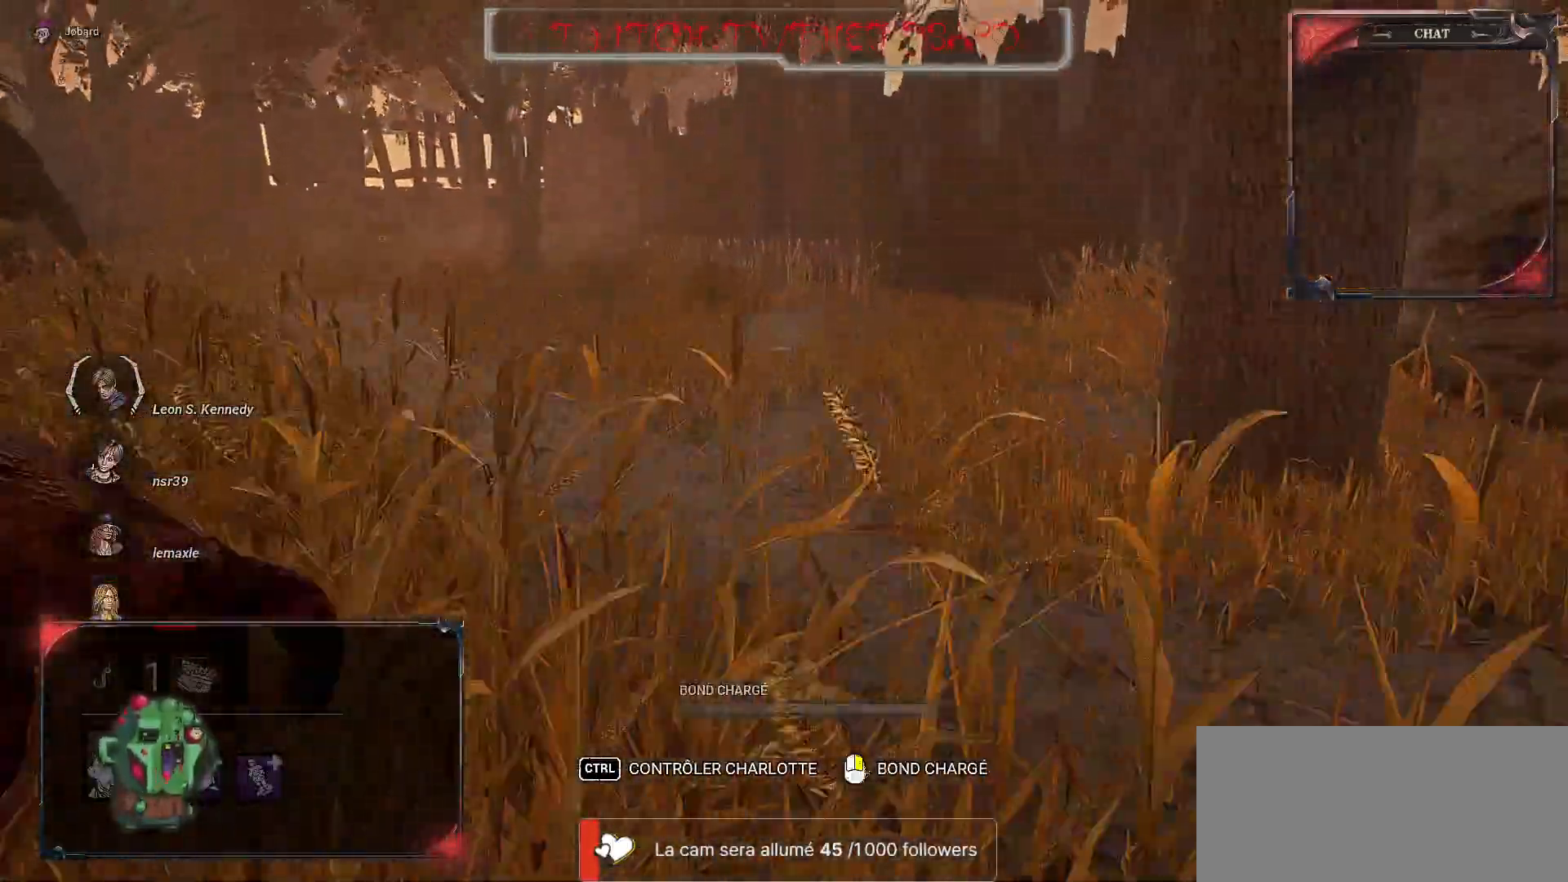
{"keys": ["z"], "mouse": [], "events": []}
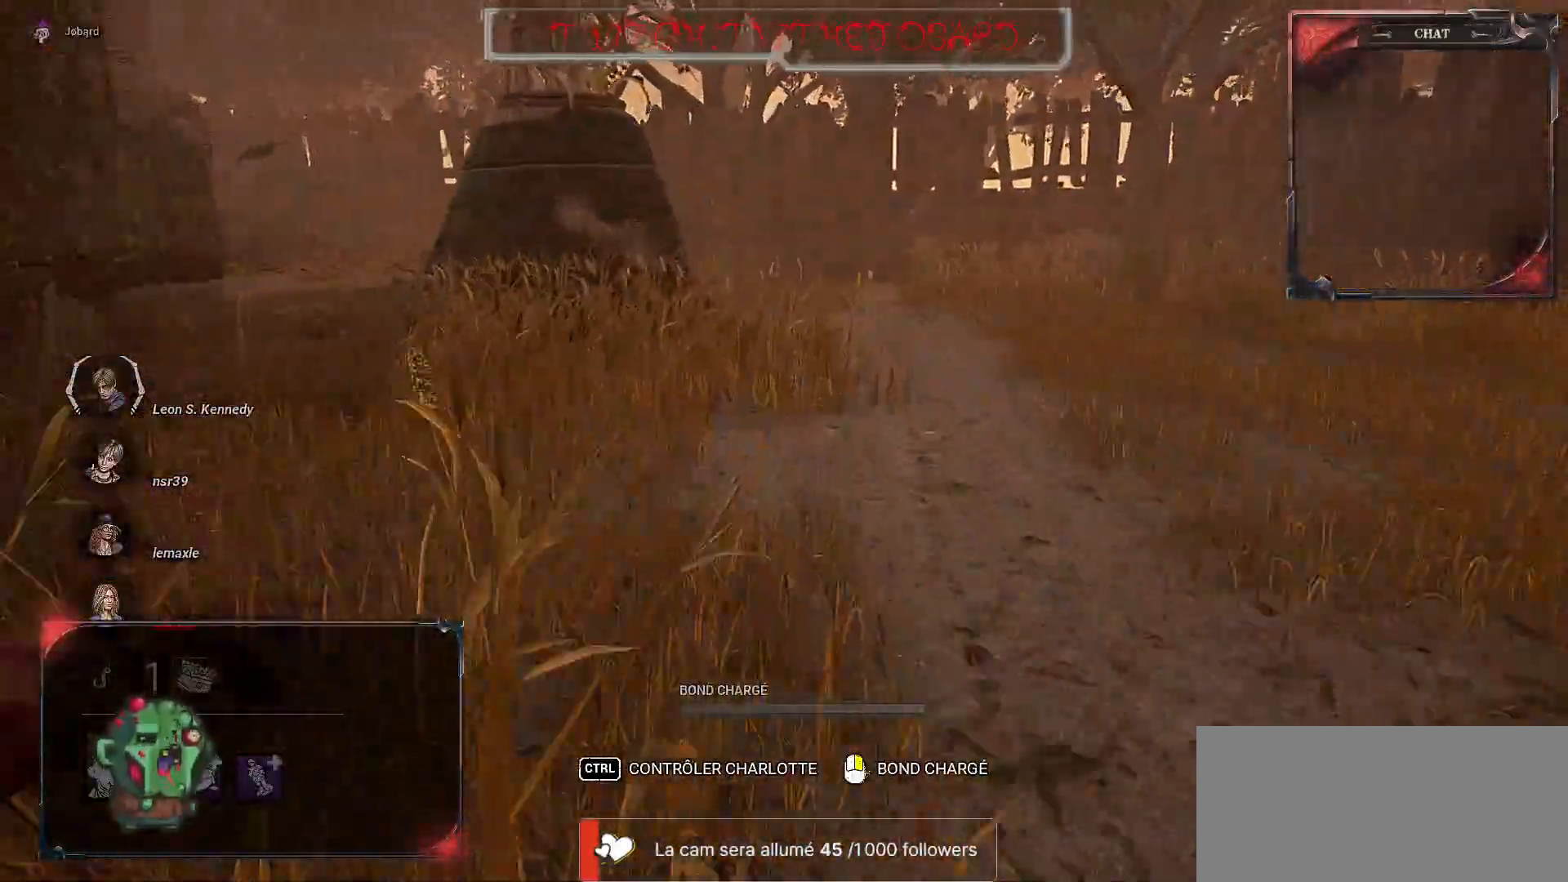
{"keys": ["z"], "mouse": [], "events": []}
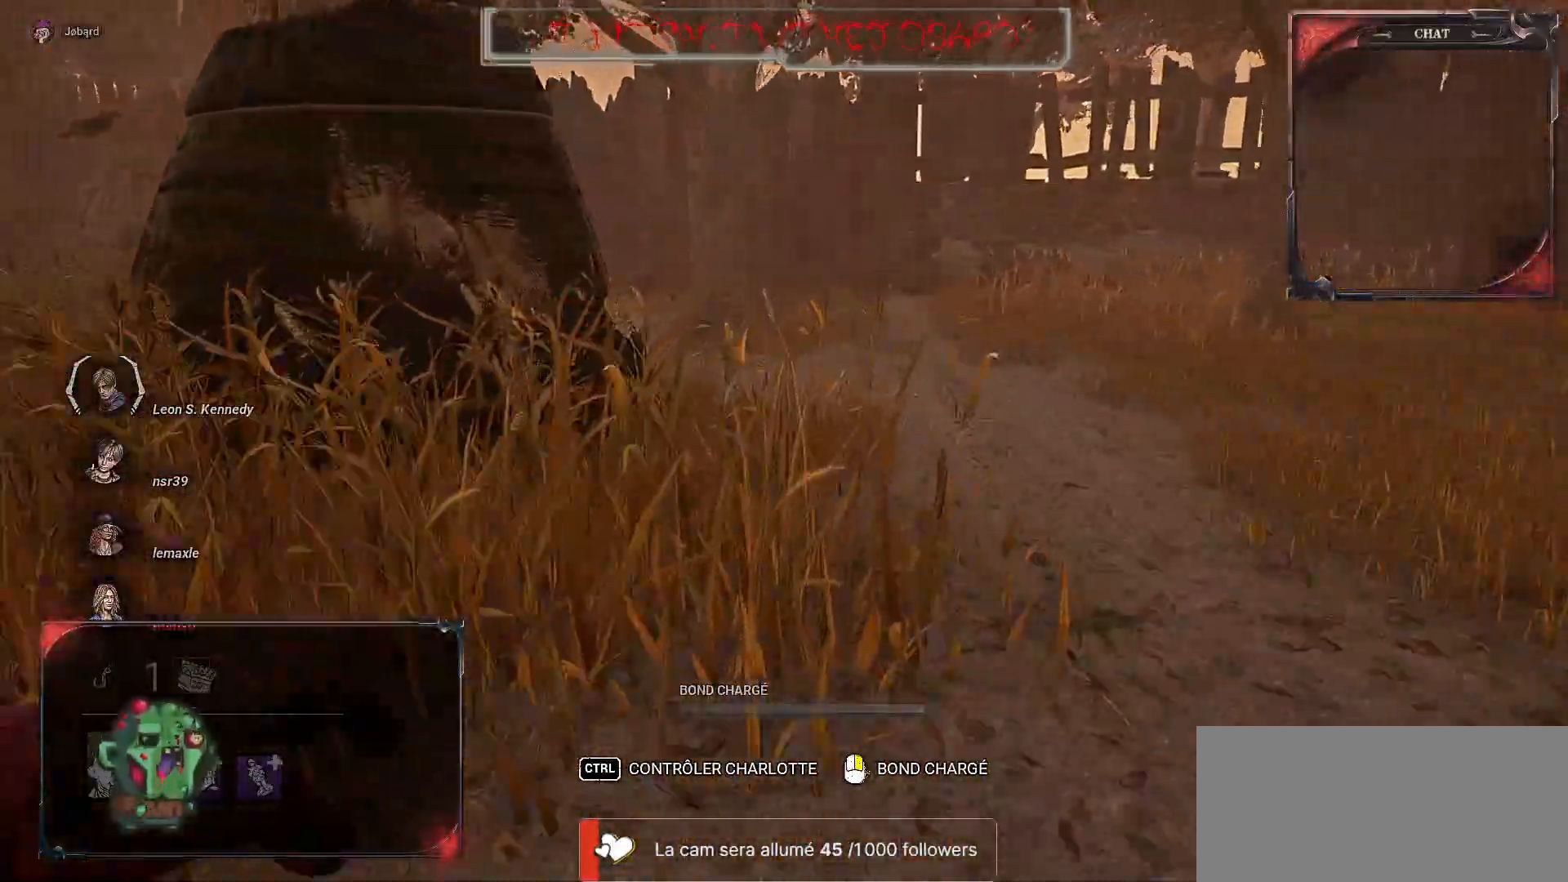
{"keys": ["z"], "mouse": [], "events": []}
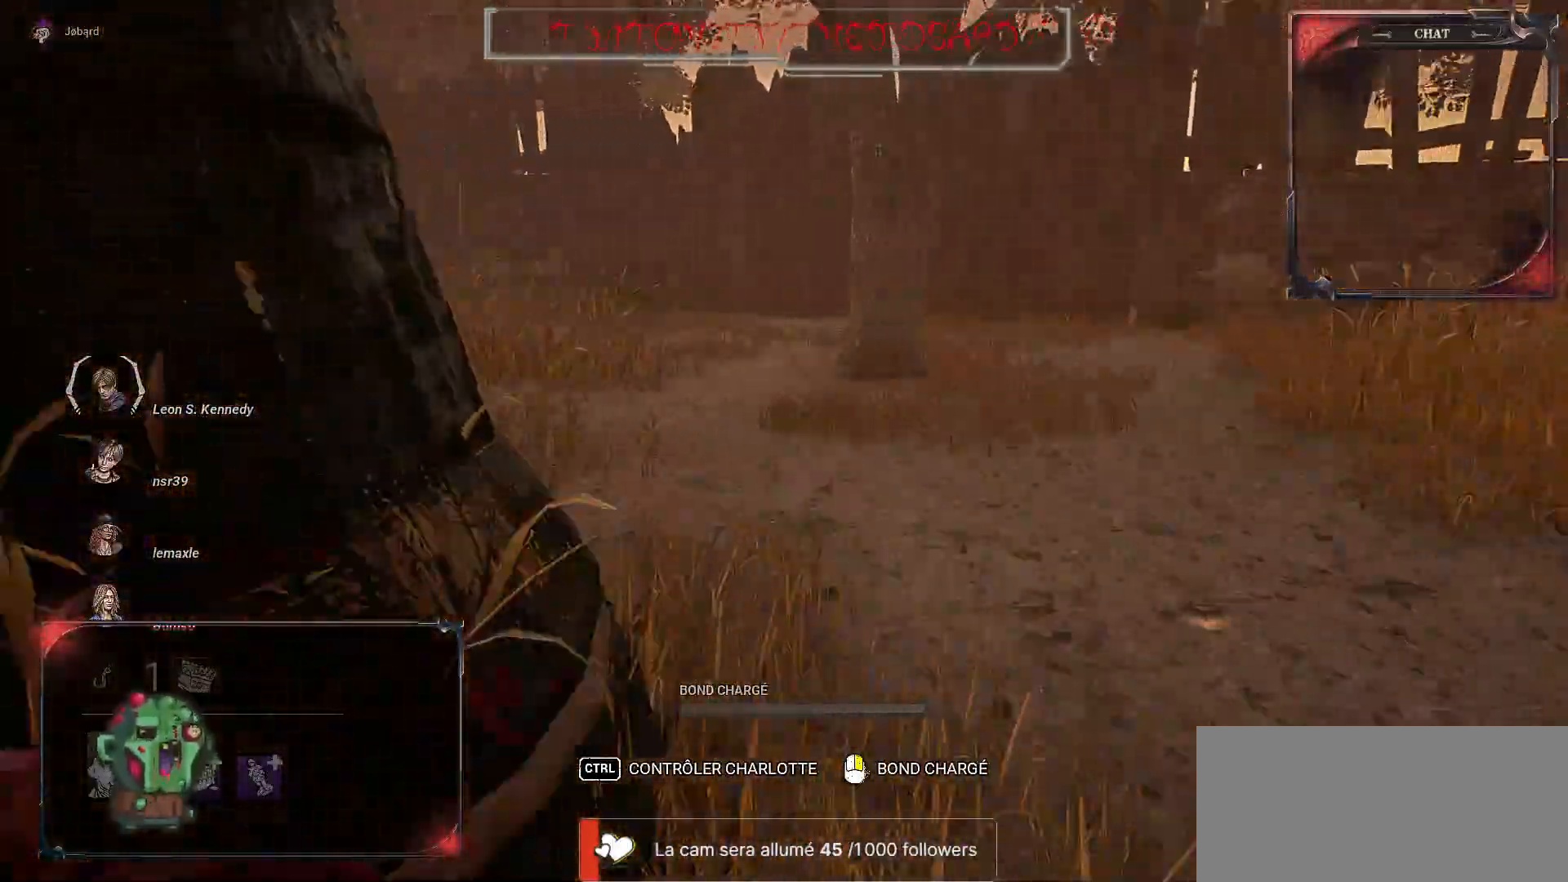
{"keys": ["z"], "mouse": [], "events": []}
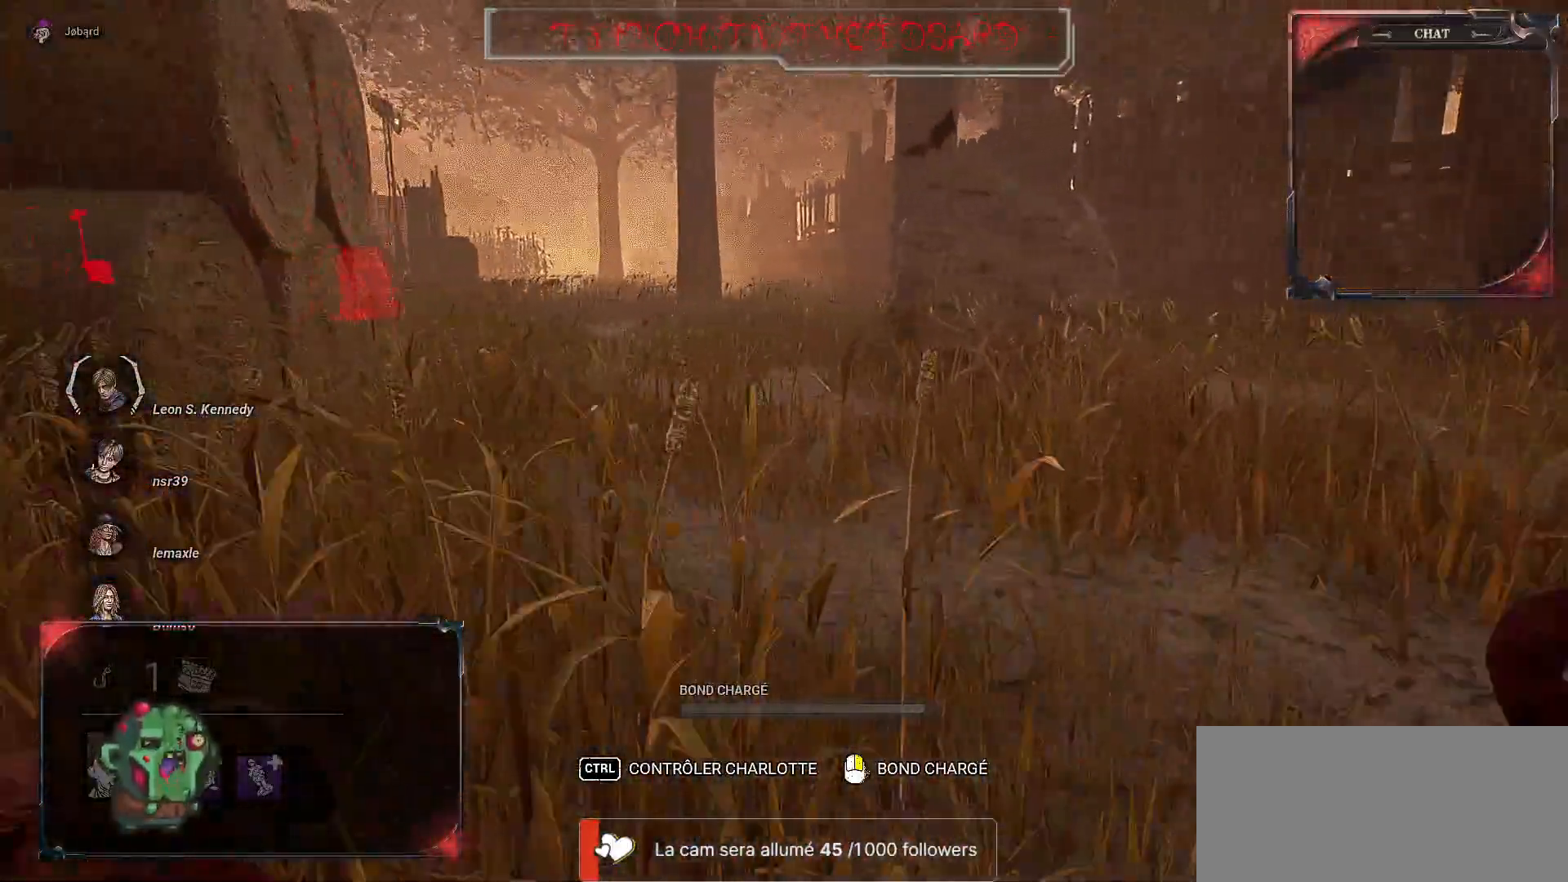
{"keys": ["z"], "mouse": [], "events": []}
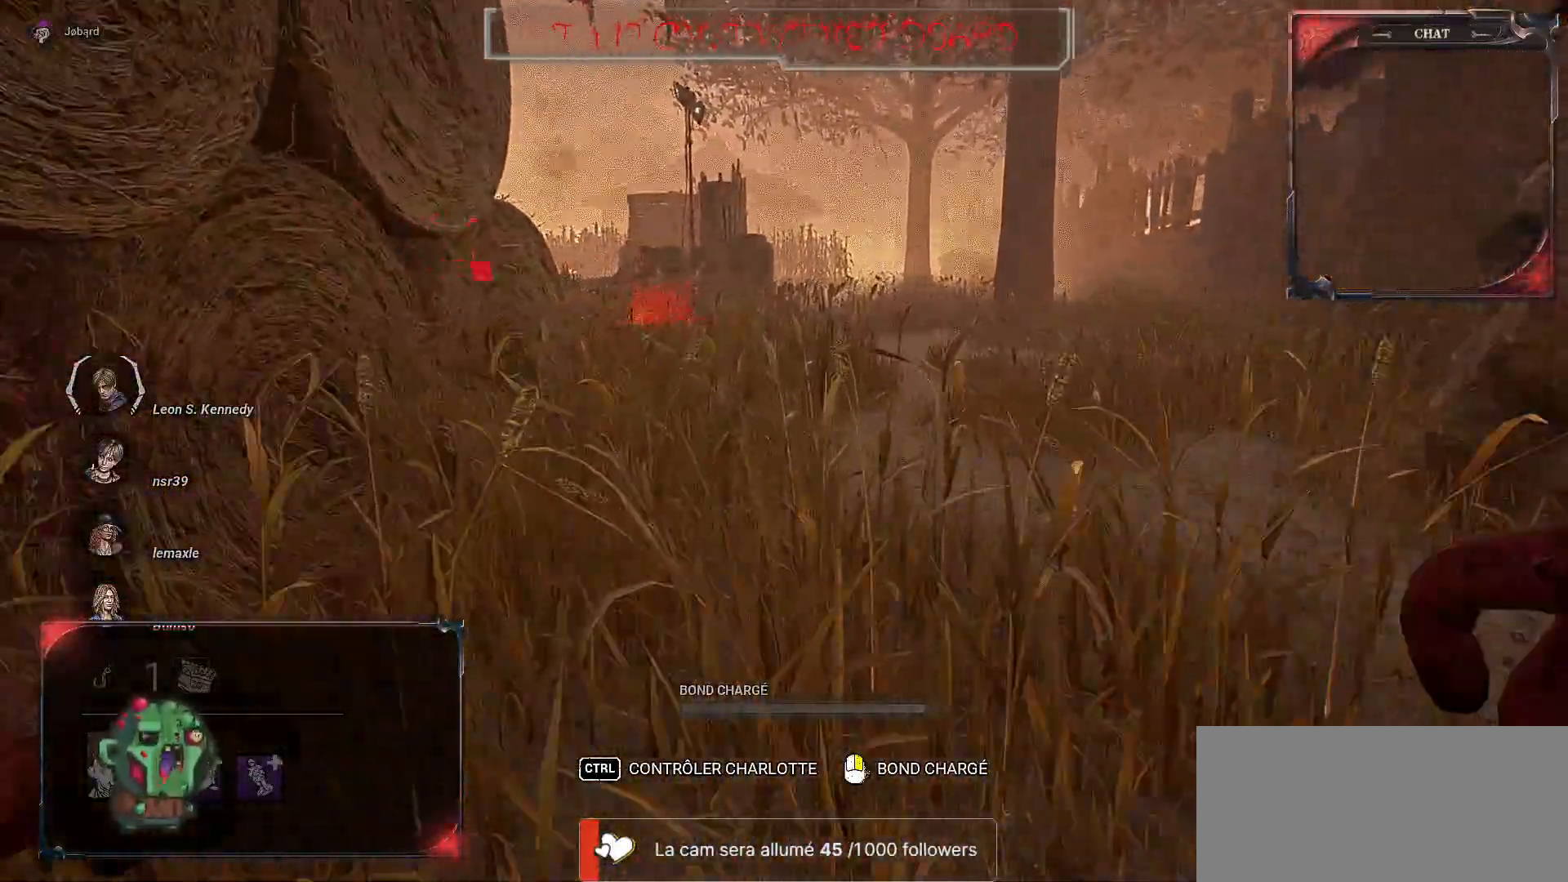
{"keys": ["z"], "mouse": [], "events": []}
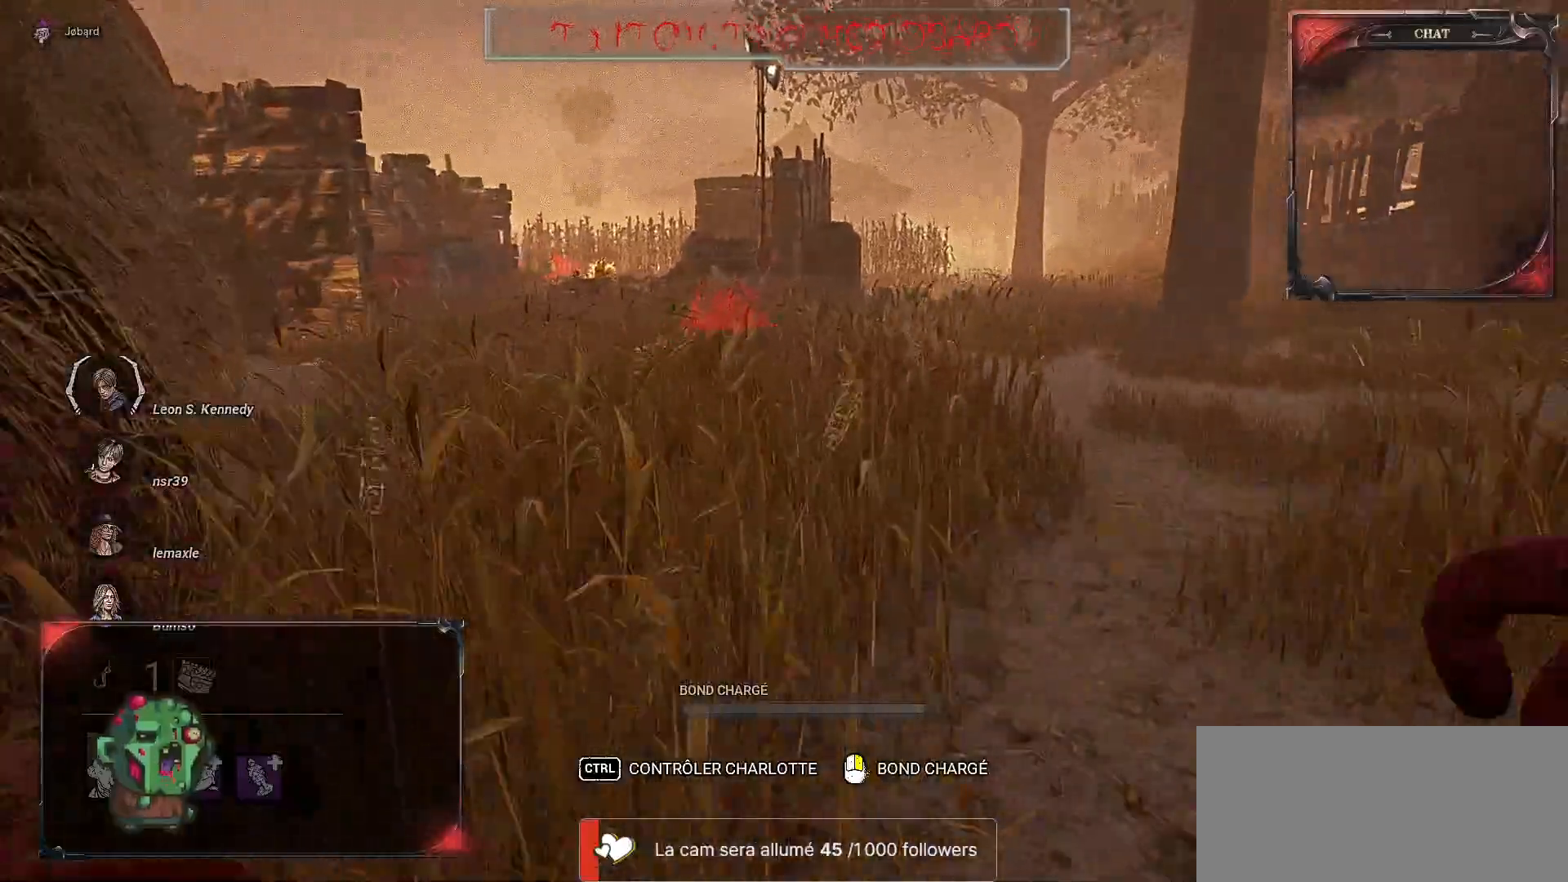
{"keys": ["z"], "mouse": ["right"], "events": [[300, "mouse_right", "down"]]}
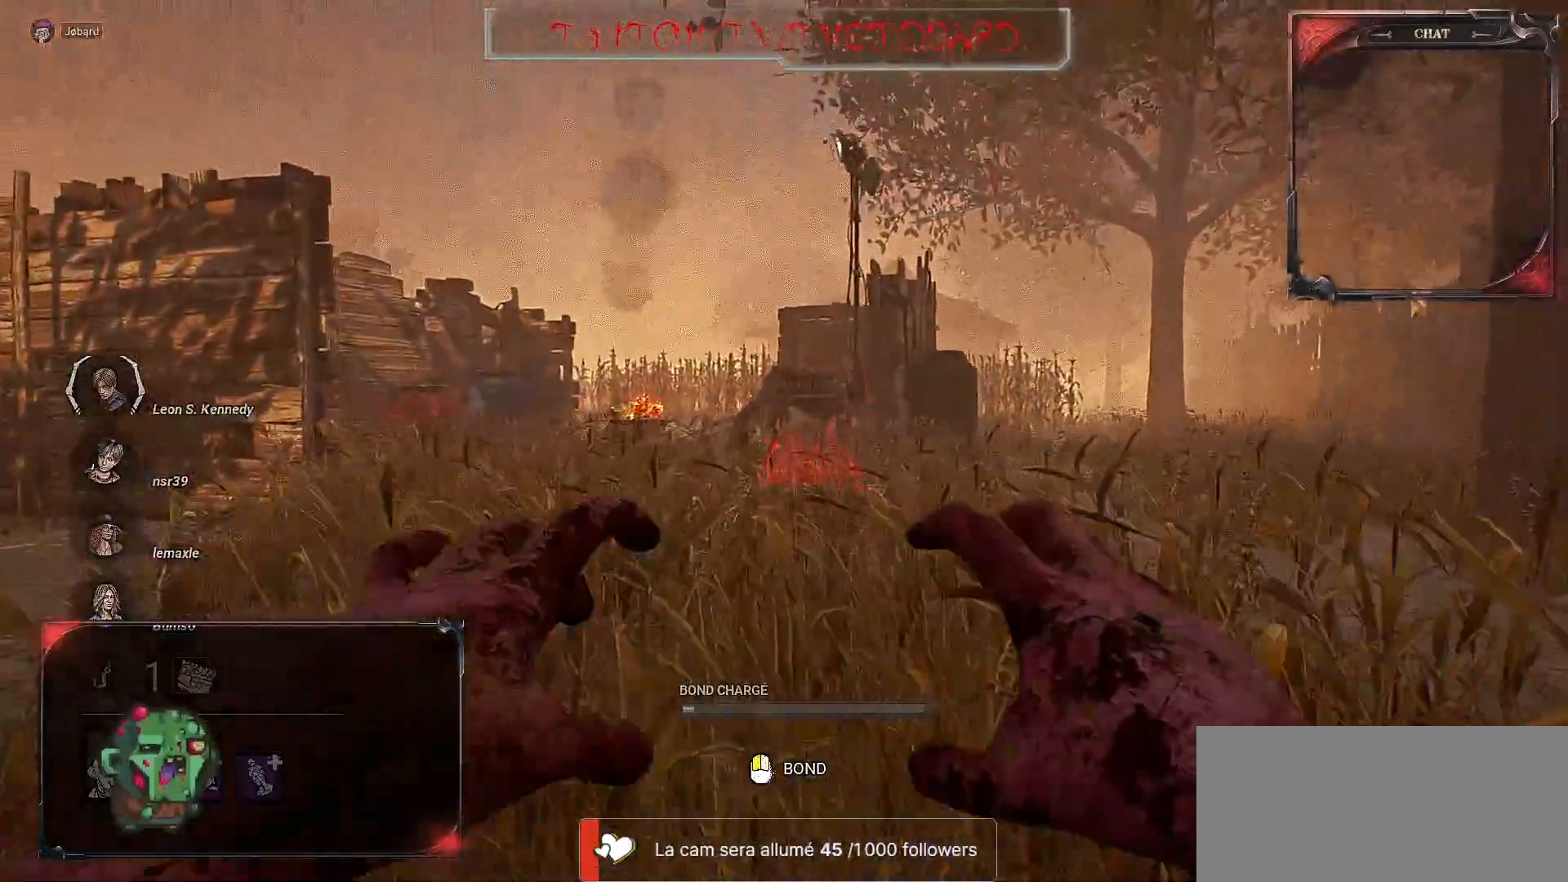
{"keys": ["z"], "mouse": ["right"], "events": []}
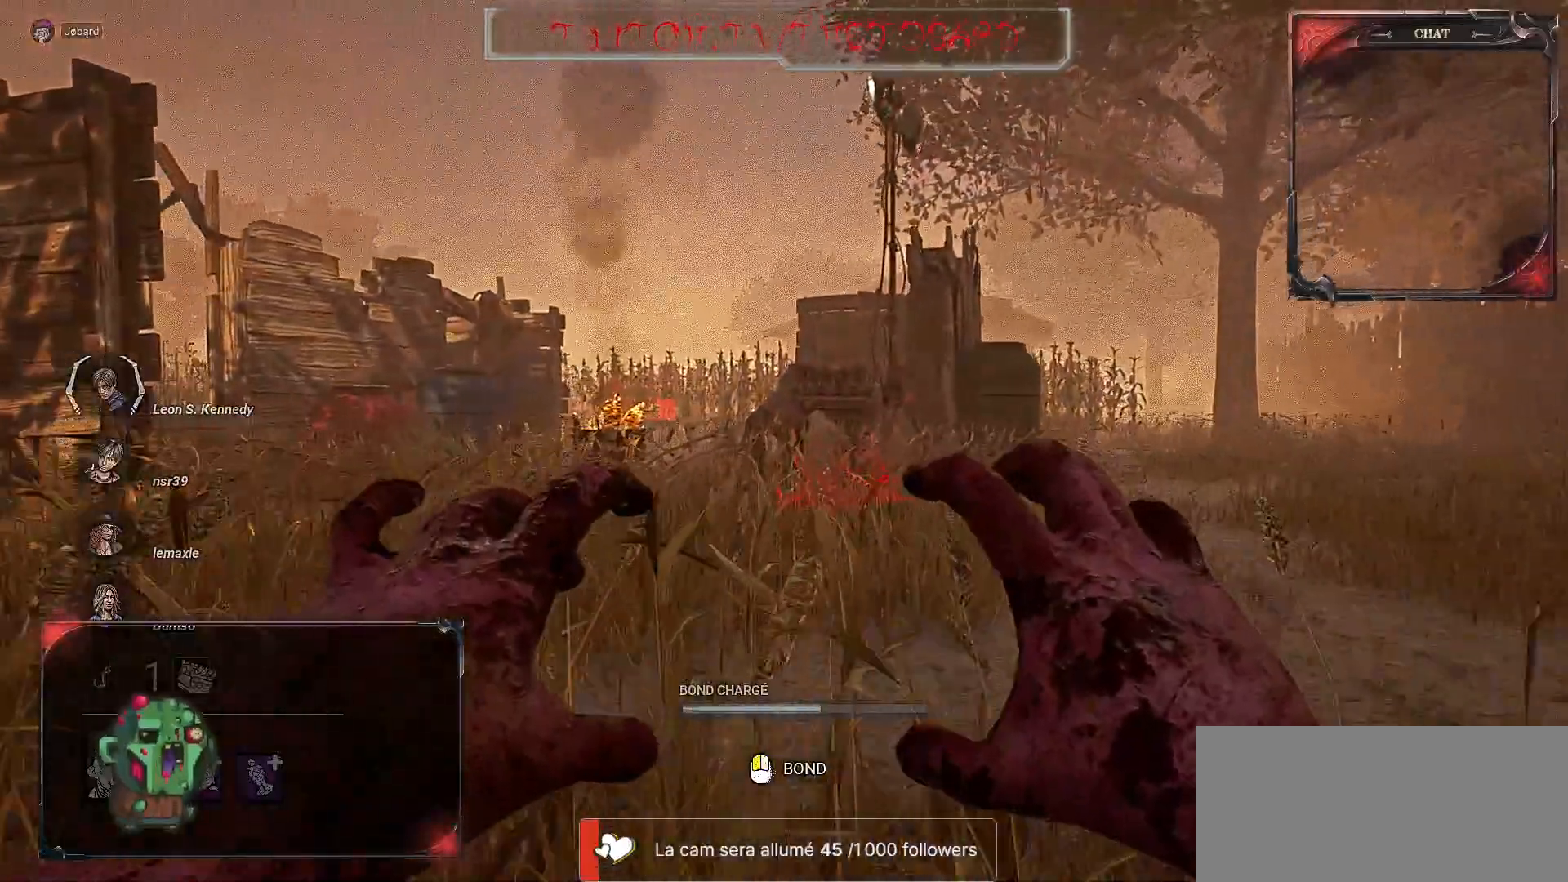
{"keys": ["z"], "mouse": ["right"], "events": [[33, "mouse_left", "down"], [167, "mouse_left", "up"], [233, "mouse_left", "down"], [333, "mouse_left", "up"], [383, "mouse_left", "down"], [500, "mouse_left", "up"]]}
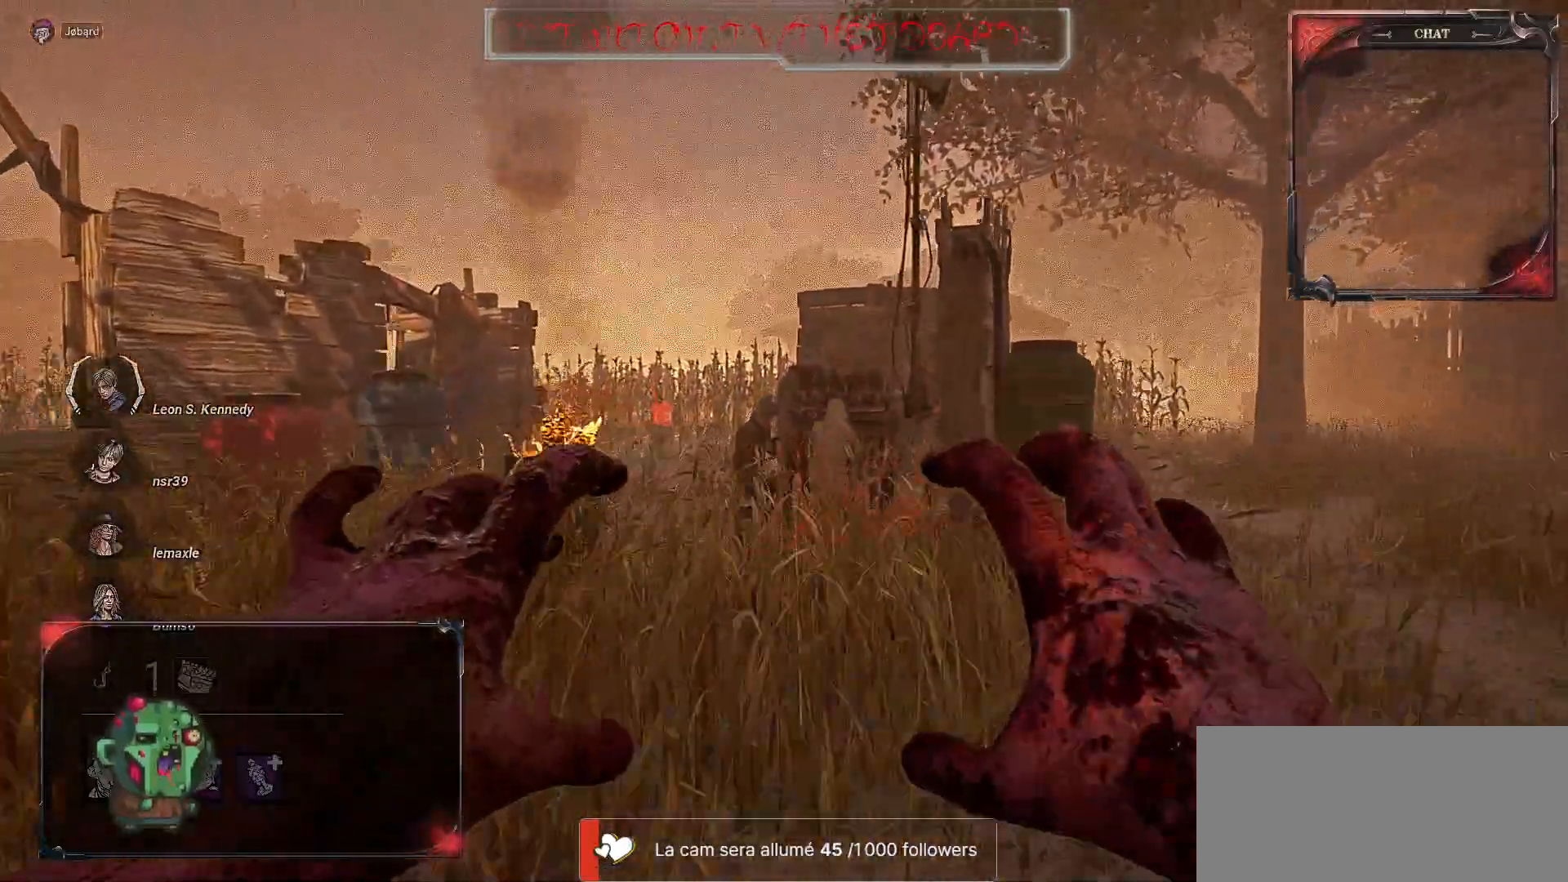
{"keys": [], "mouse": [], "events": [[83, "mouse_left", "down"], [183, "mouse_left", "up"], [233, "mouse_left", "down"], [400, "mouse_left", "up"], [417, "z", "up"], [467, "mouse_right", "up"]]}
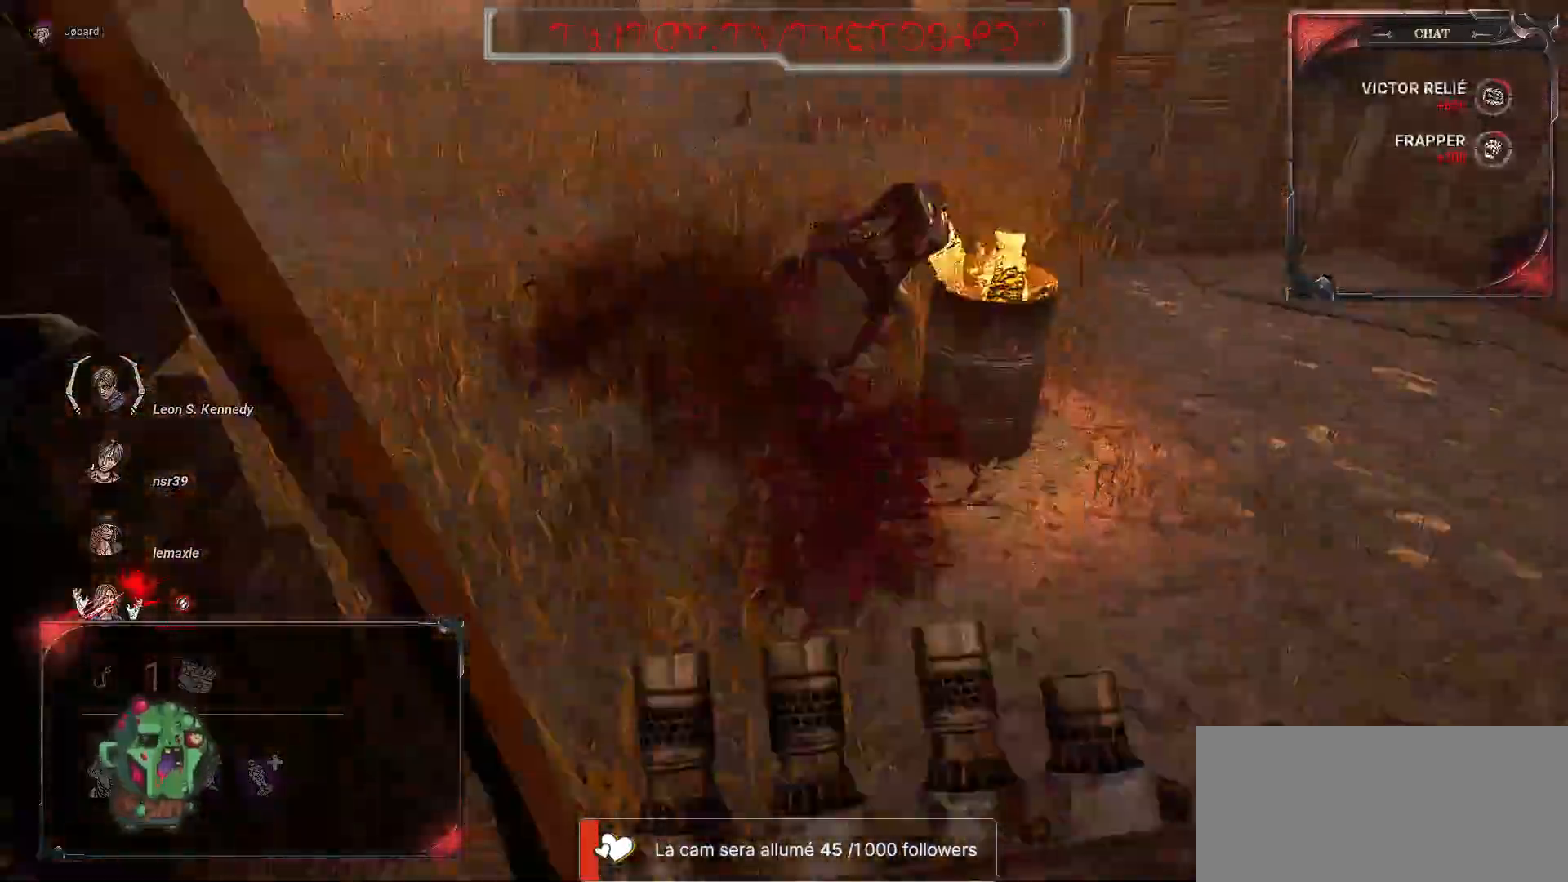
{"keys": [], "mouse": [], "events": [[283, "a", "down"], [300, "a", "up"], [317, "ctrl", "down"], [383, "ctrl", "up"]]}
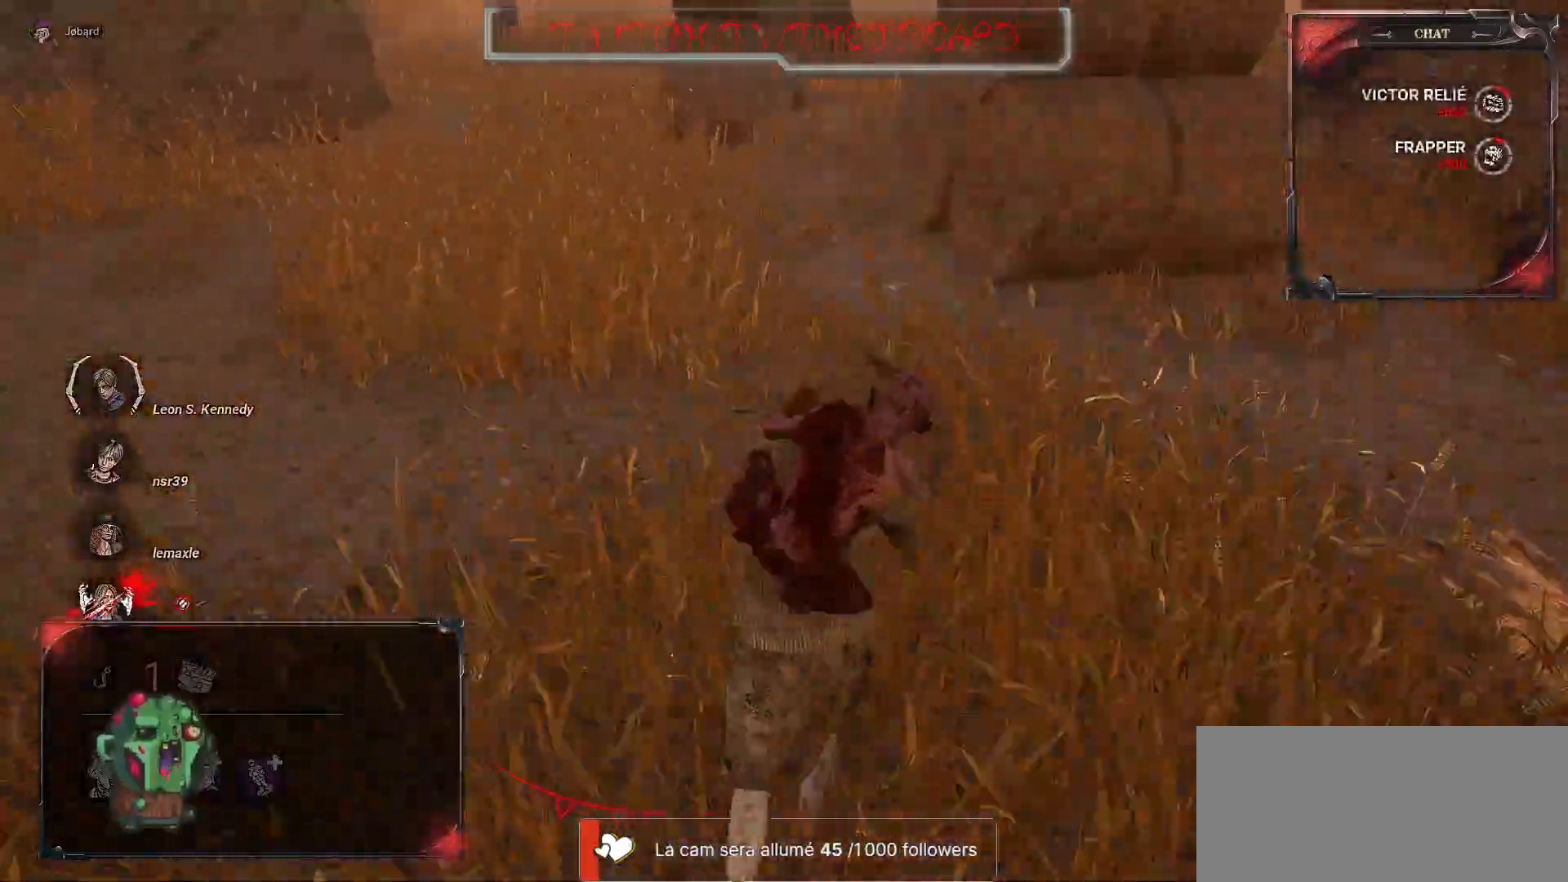
{"keys": [], "mouse": [], "events": []}
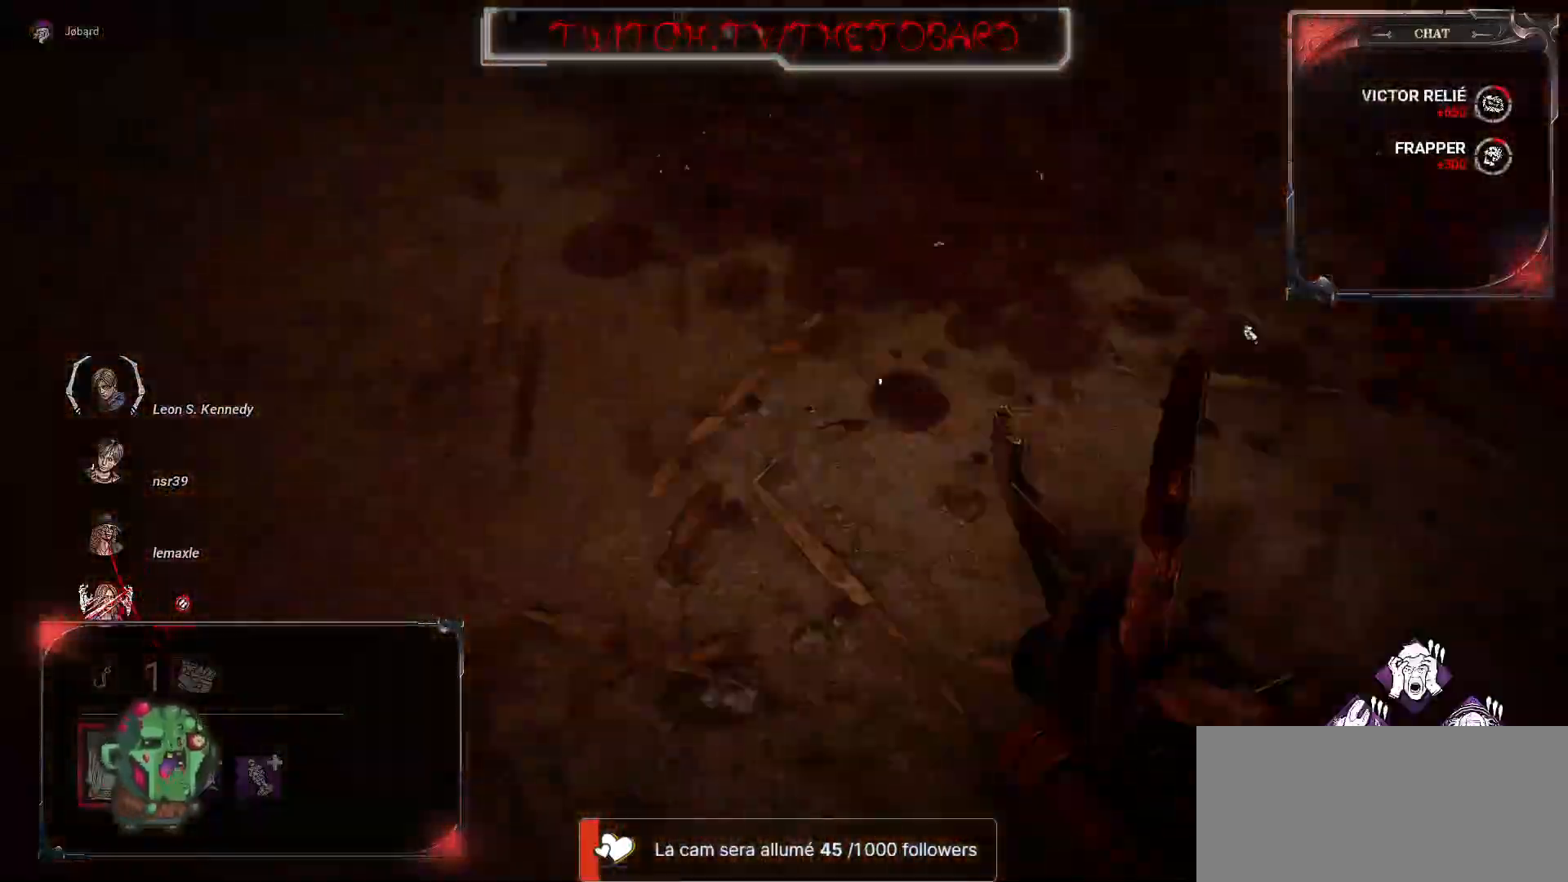
{"keys": ["z"], "mouse": [], "events": [[167, "z", "down"]]}
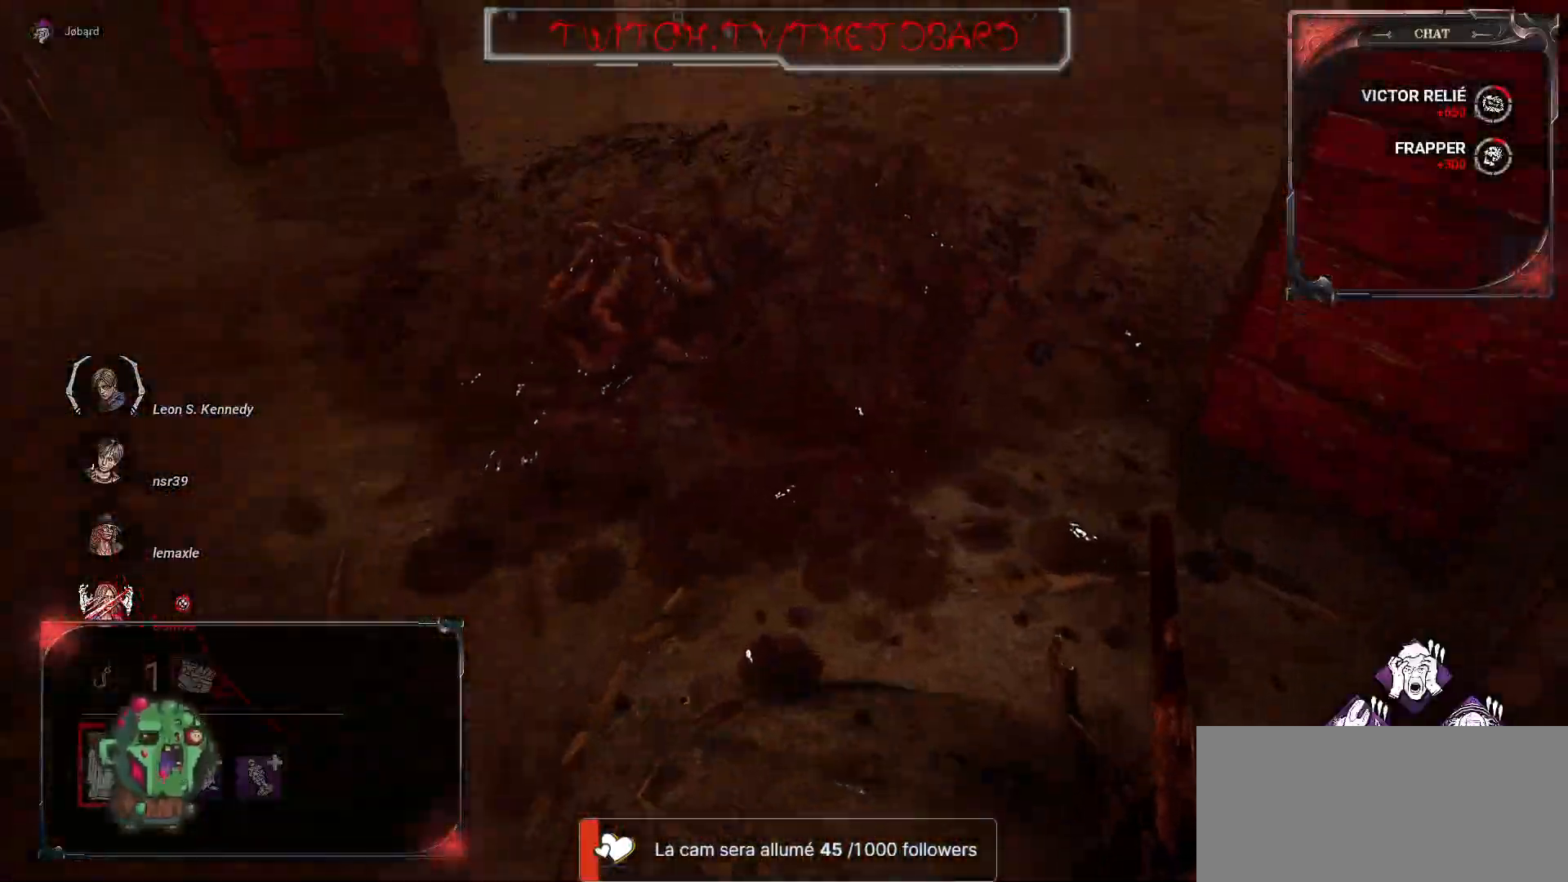
{"keys": ["q", "z"], "mouse": [], "events": [[417, "q", "down"]]}
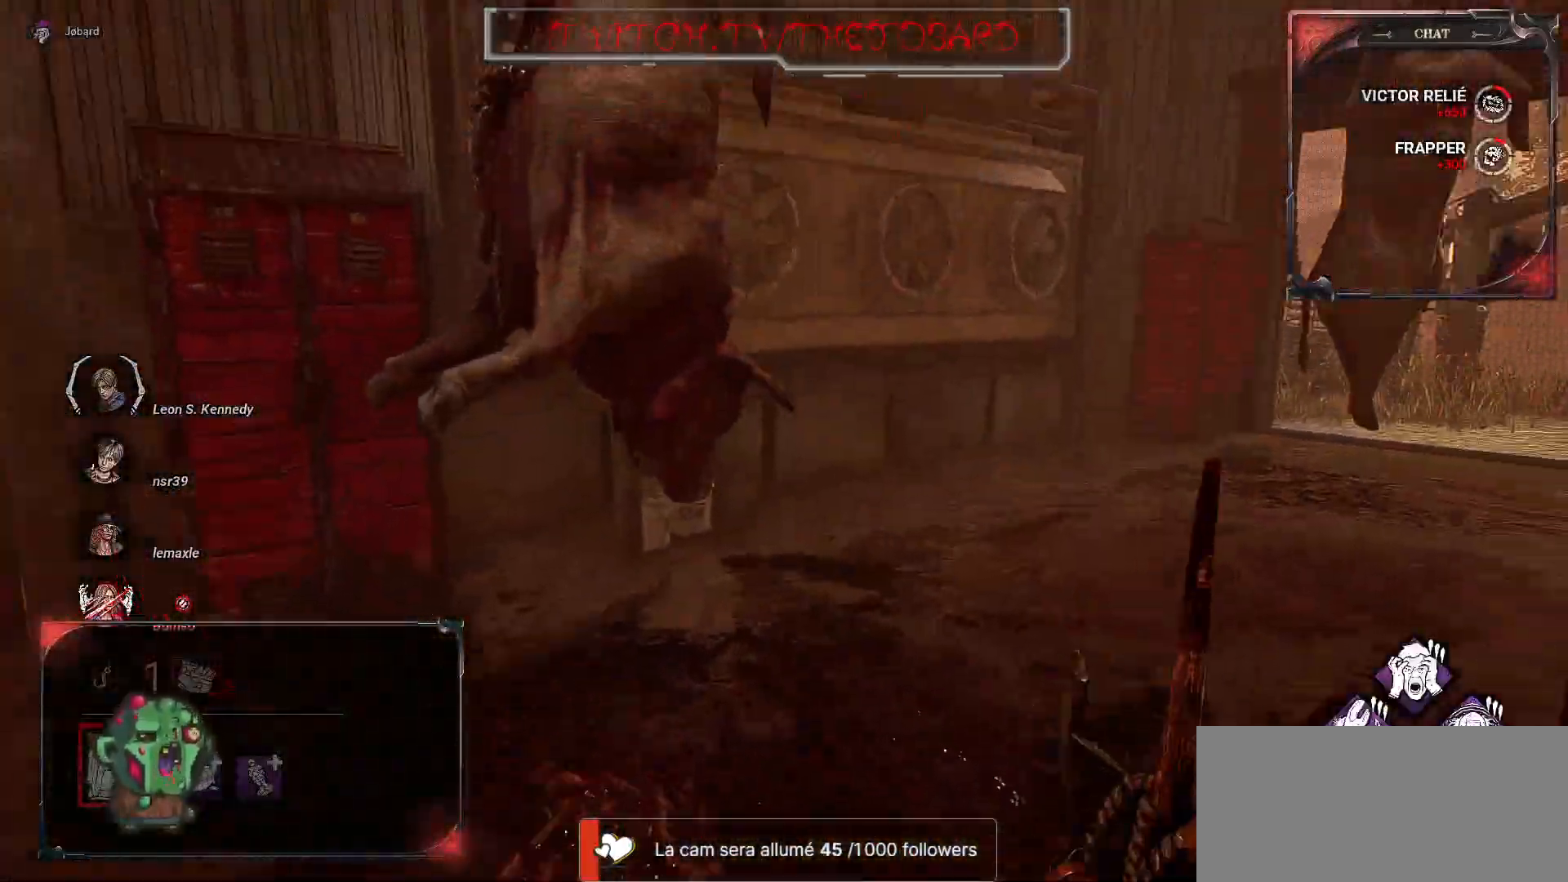
{"keys": [], "mouse": [], "events": [[350, "z", "up"], [400, "q", "up"]]}
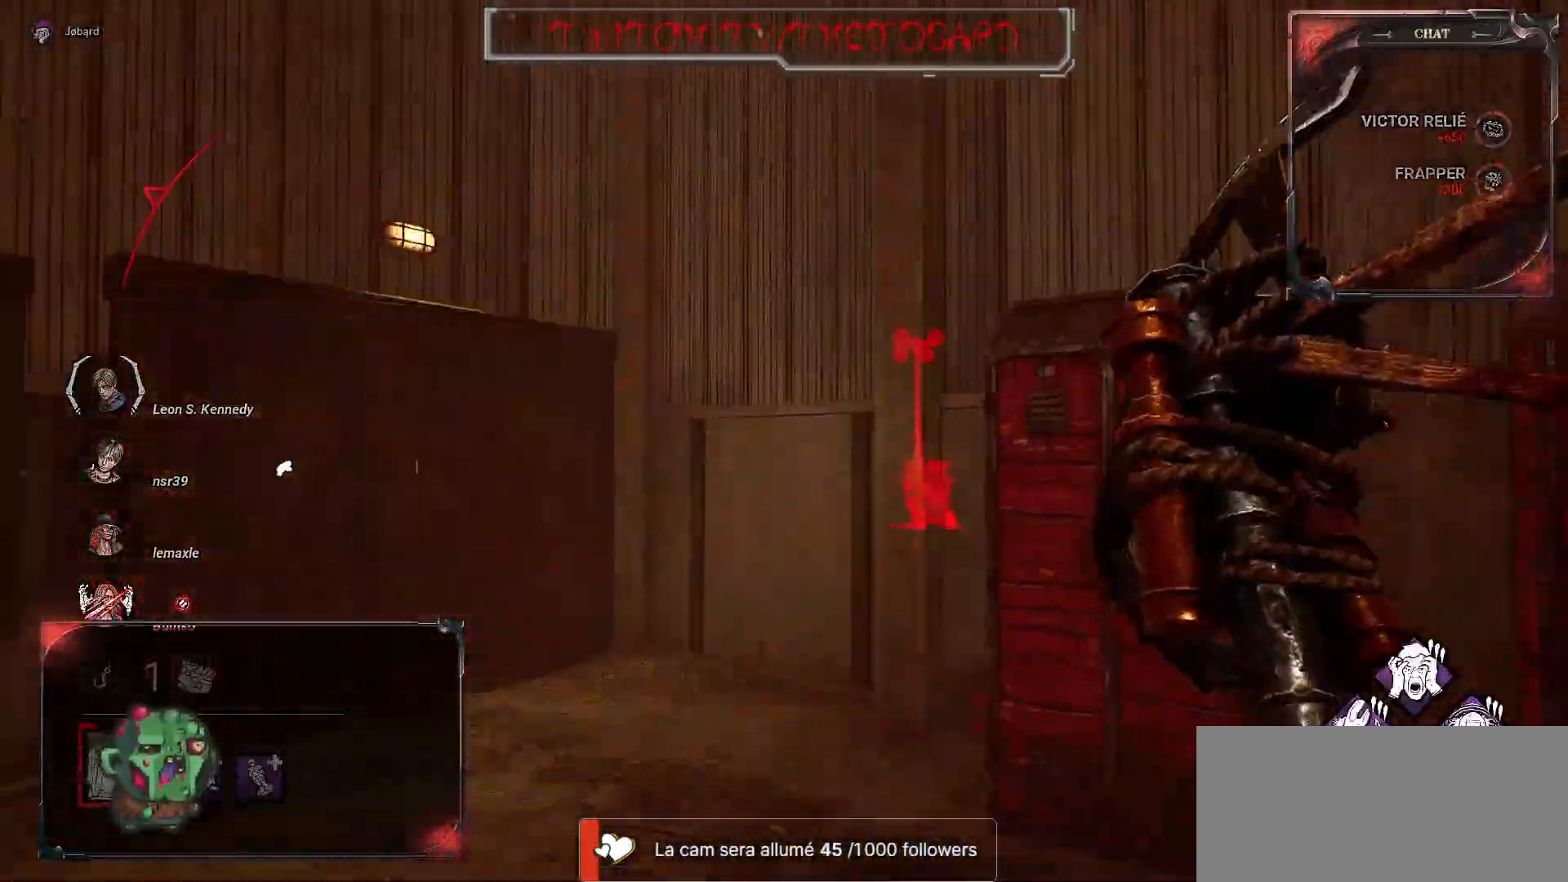
{"keys": ["z"], "mouse": [], "events": [[33, "z", "down"]]}
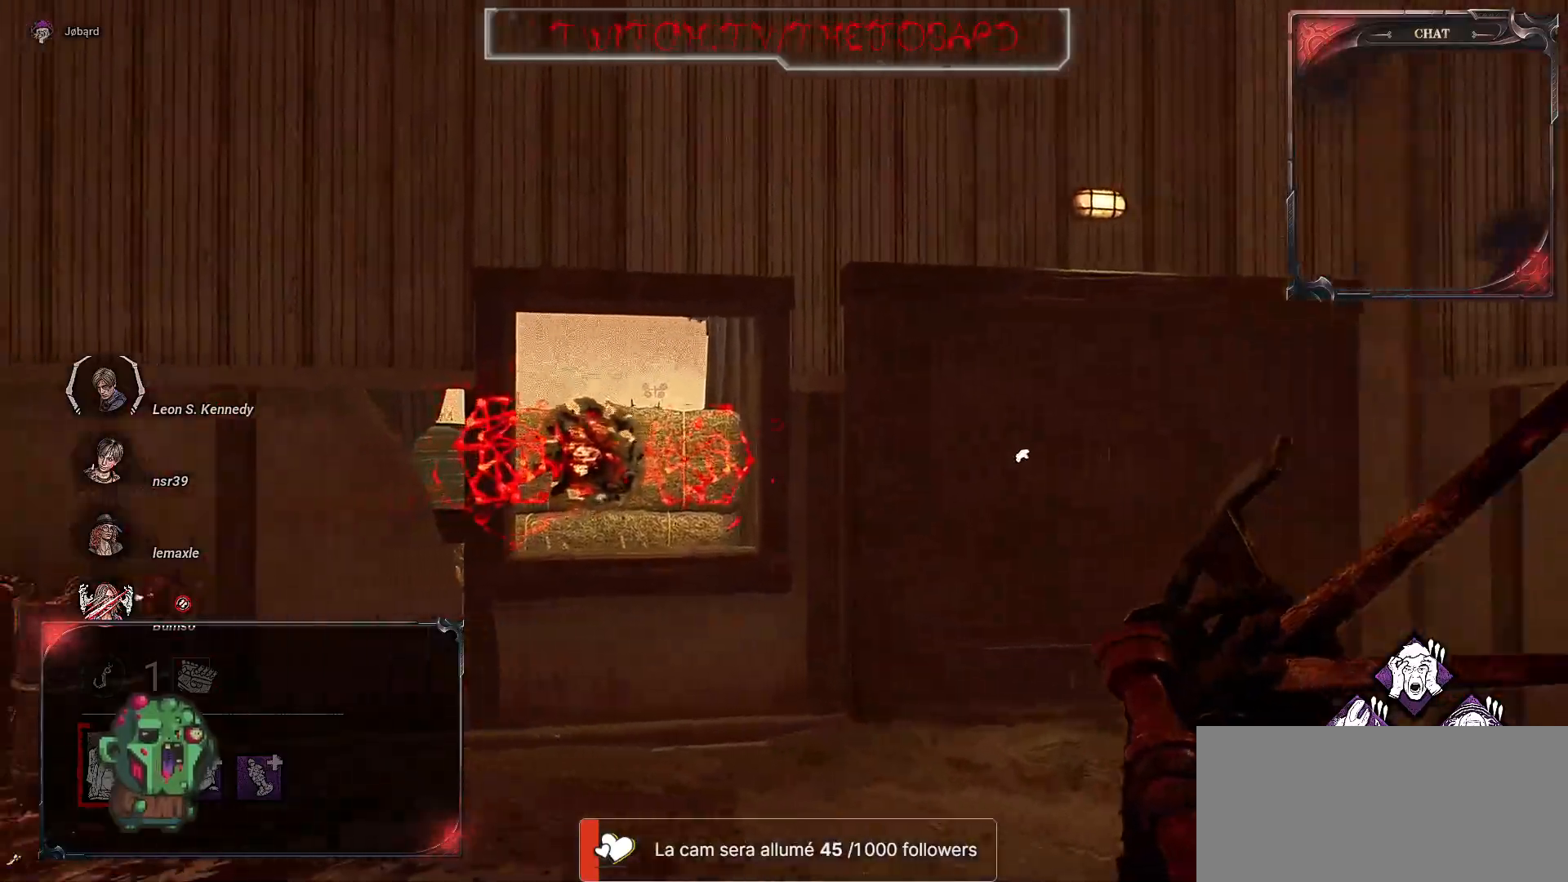
{"keys": ["z"], "mouse": [], "events": []}
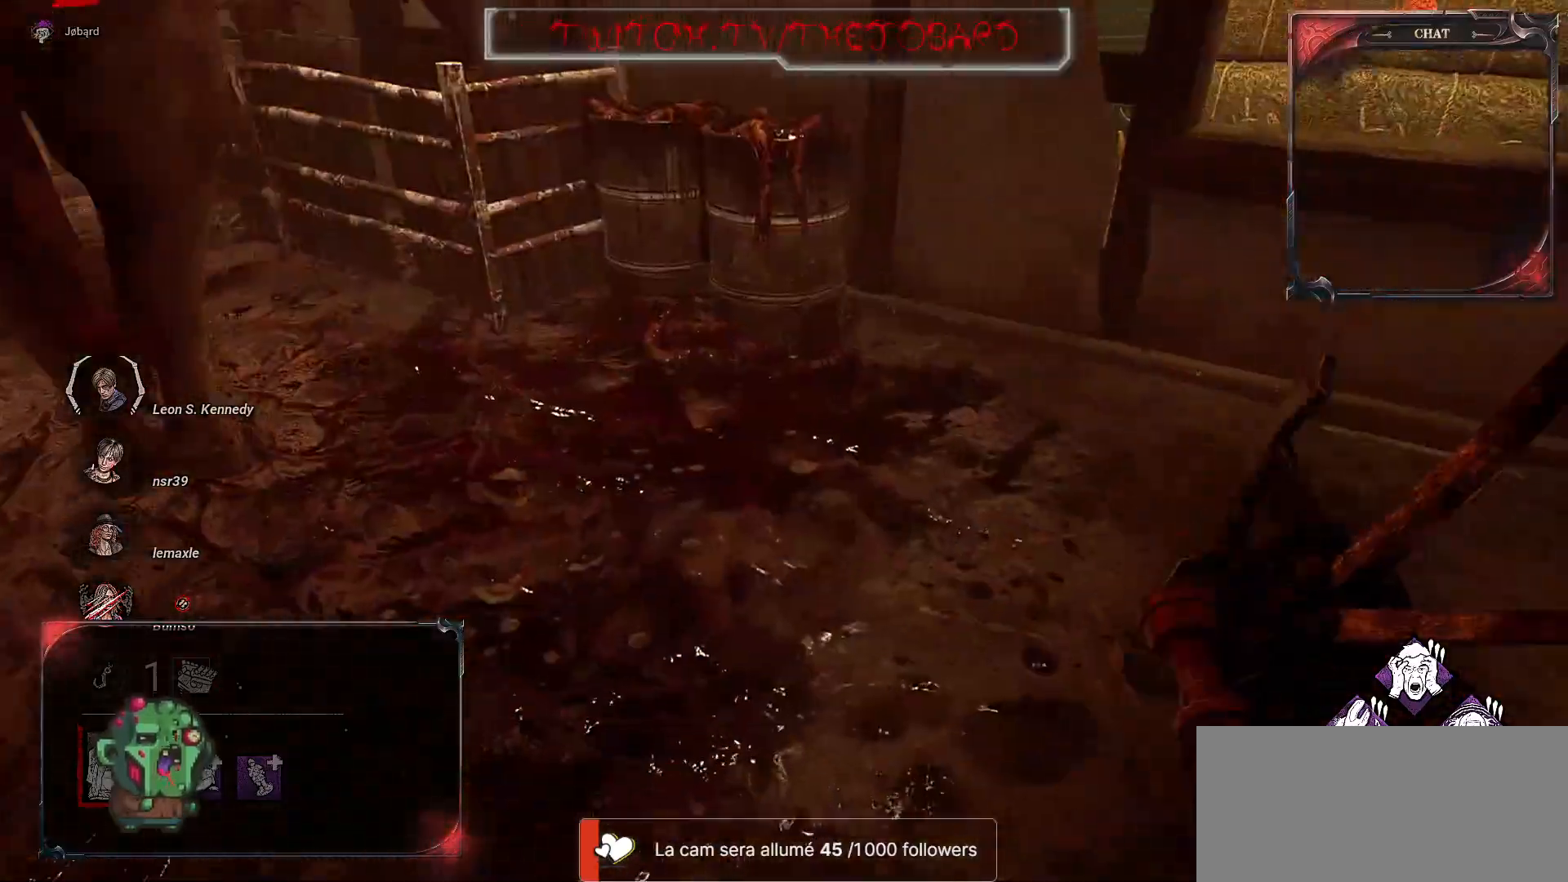
{"keys": ["d", "z"], "mouse": [], "events": [[67, "q", "down"], [267, "q", "up"], [400, "d", "down"]]}
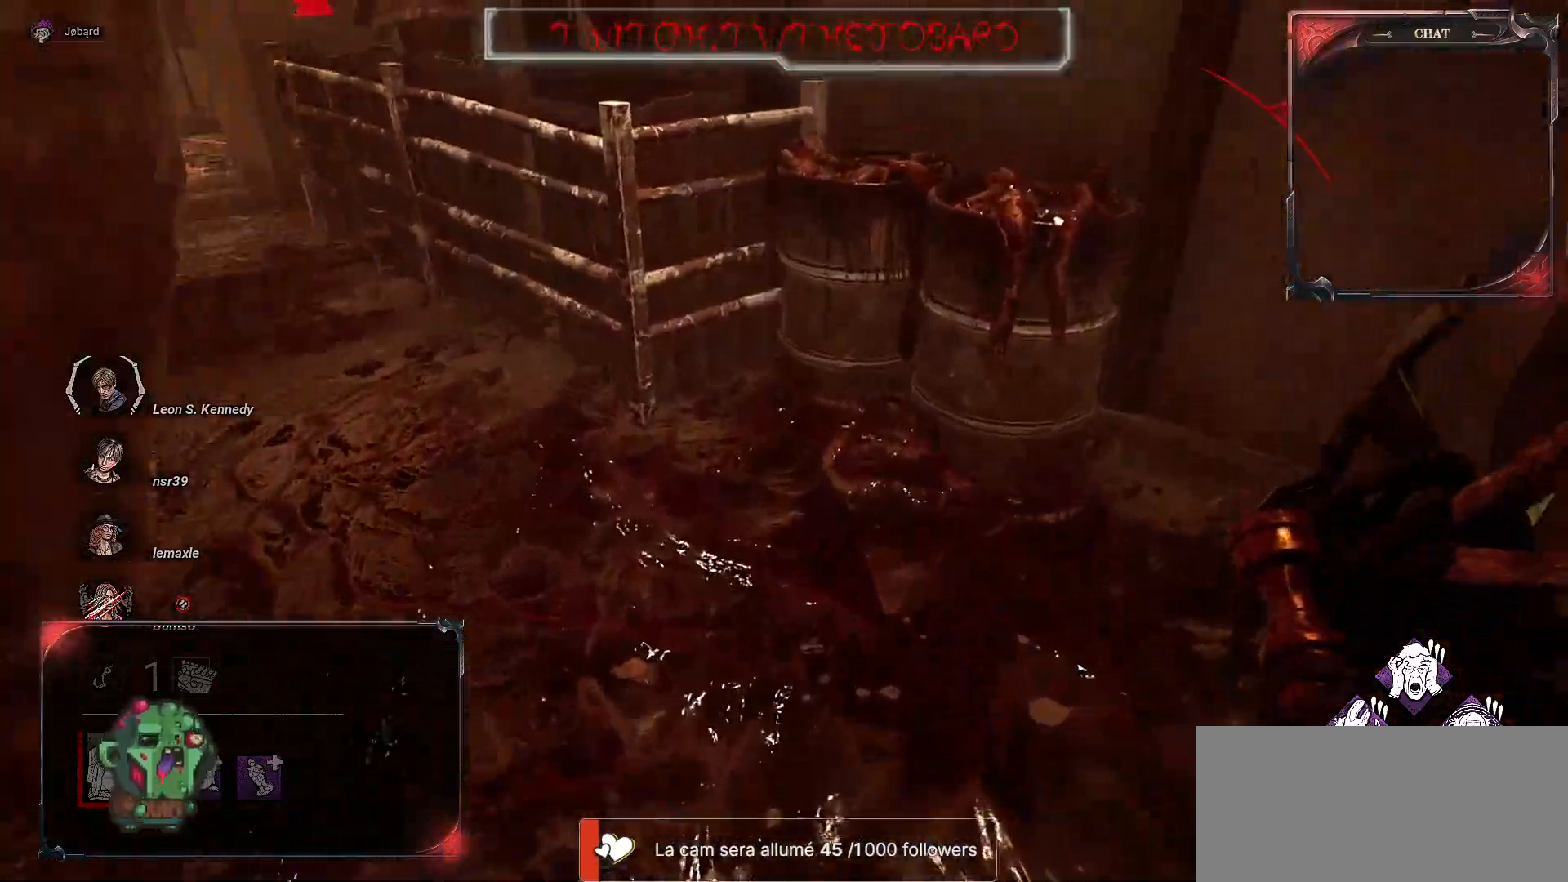
{"keys": ["q", "z"], "mouse": [], "events": [[100, "d", "up"], [267, "q", "down"]]}
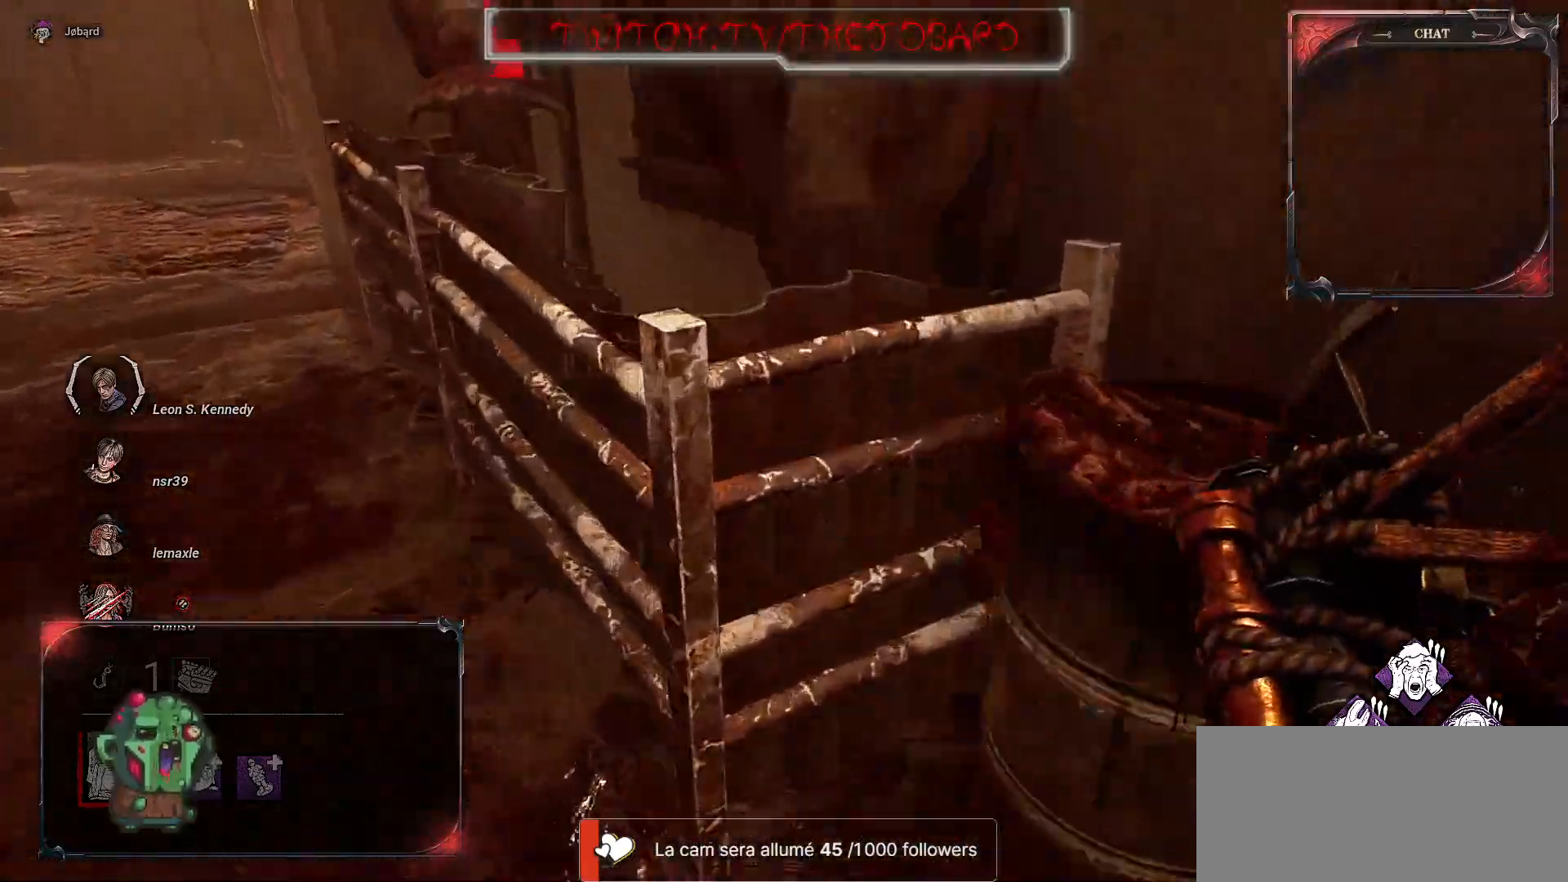
{"keys": ["q", "z"], "mouse": [], "events": []}